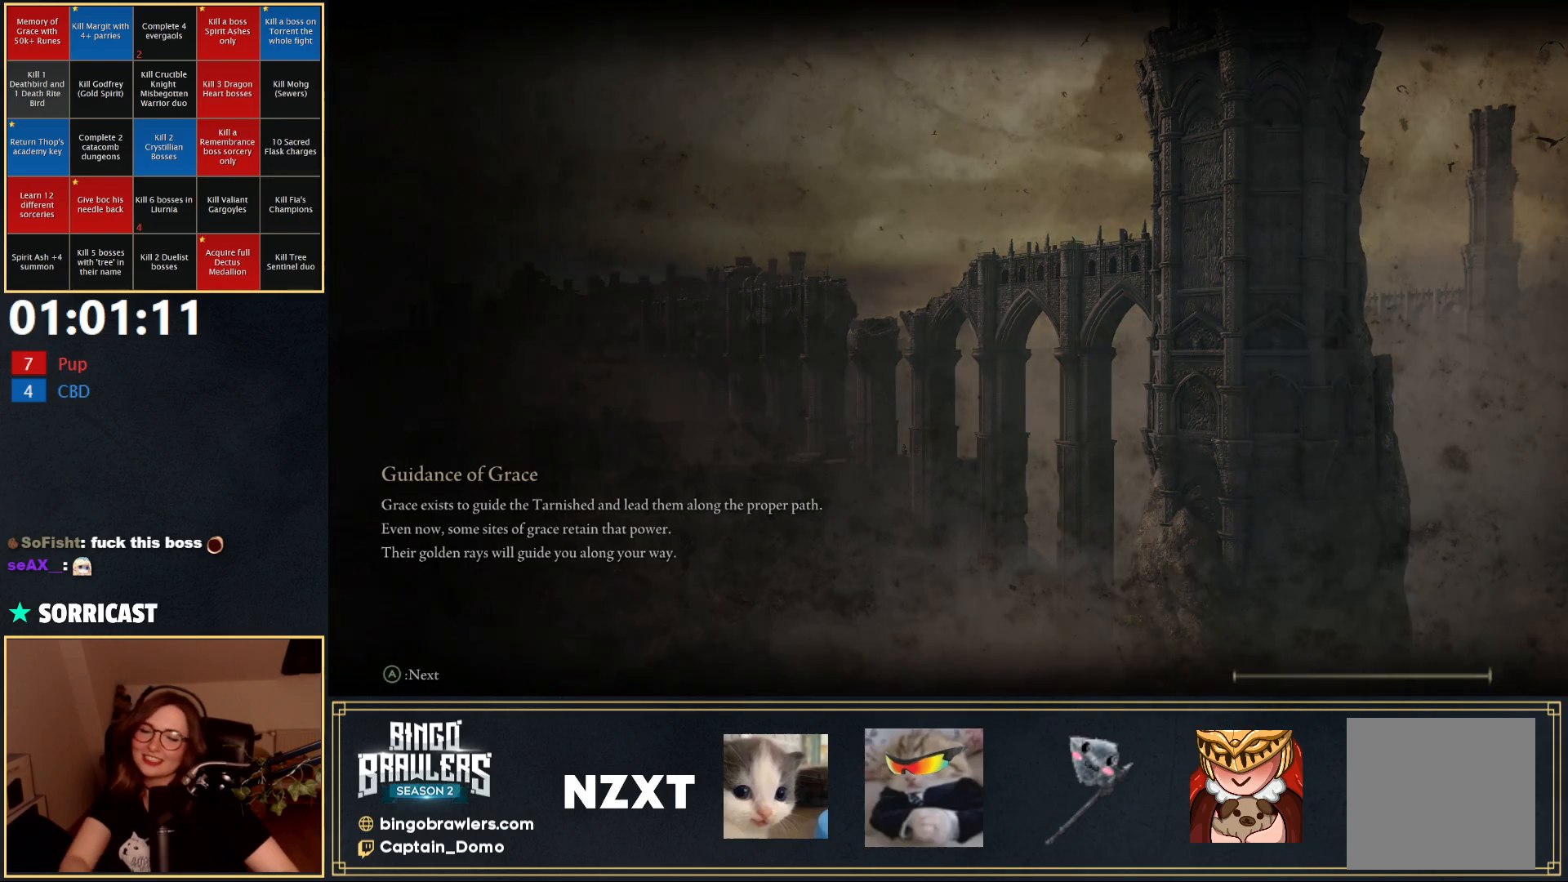
Gameplay with a controller (Xbox layout); each line is a JSON object with the inputs held at the frame after it. "events" lists button and stick changes between this image and that frame as [ms after this image, input, new state], when the widget could be followed in between.
{"buttons": [], "left_stick": "center", "right_stick": "left", "events": [[333, "right_stick", "left"]]}
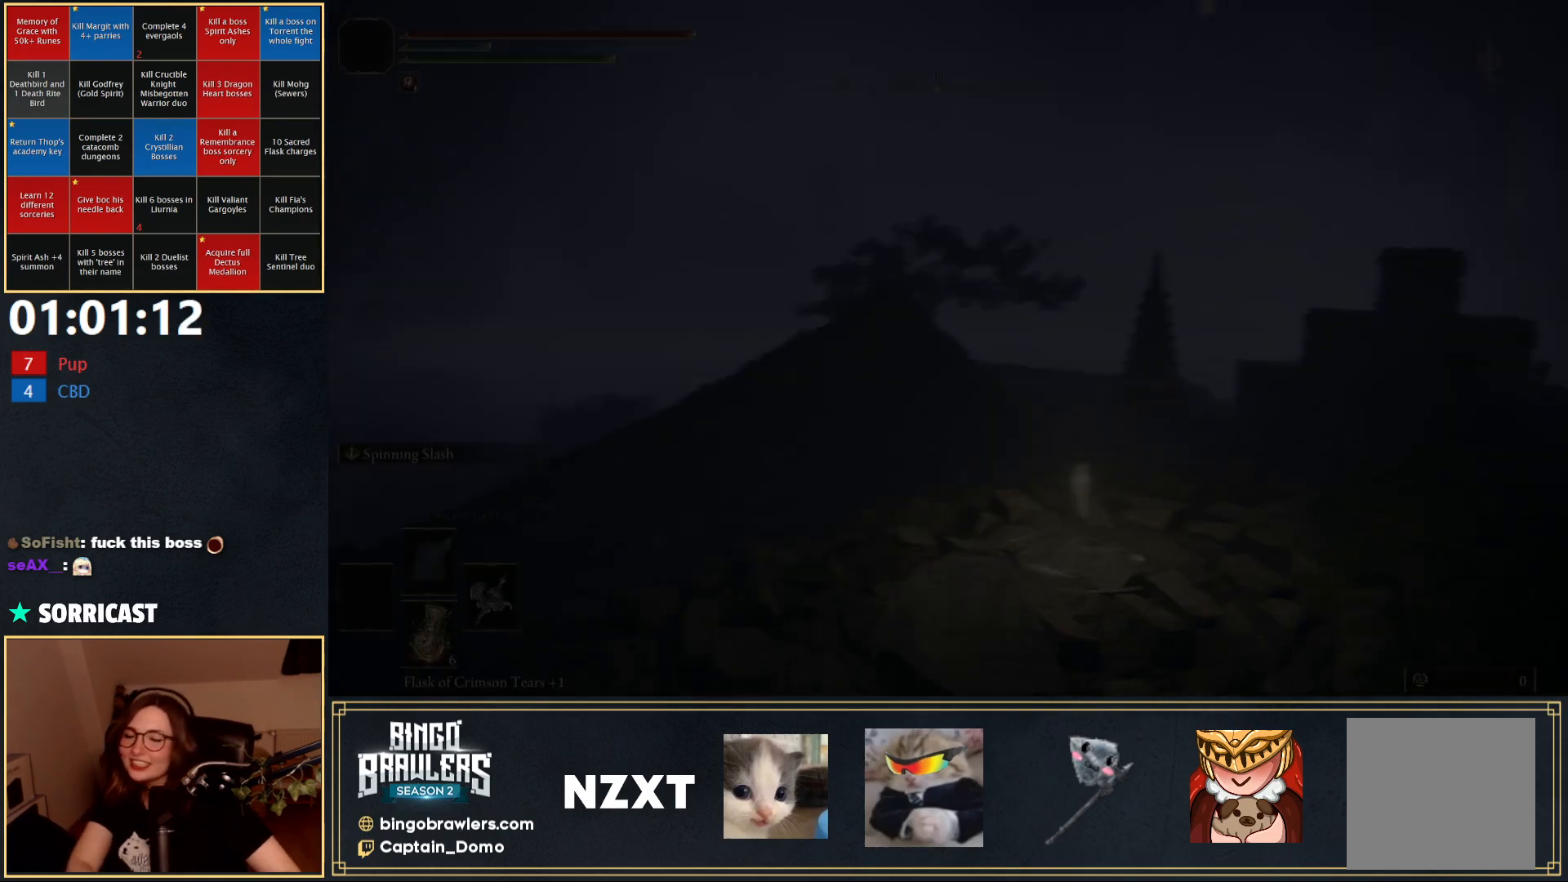
{"buttons": ["B"], "left_stick": "center", "right_stick": "center", "events": [[283, "right_stick", "center"], [367, "B", "down"]]}
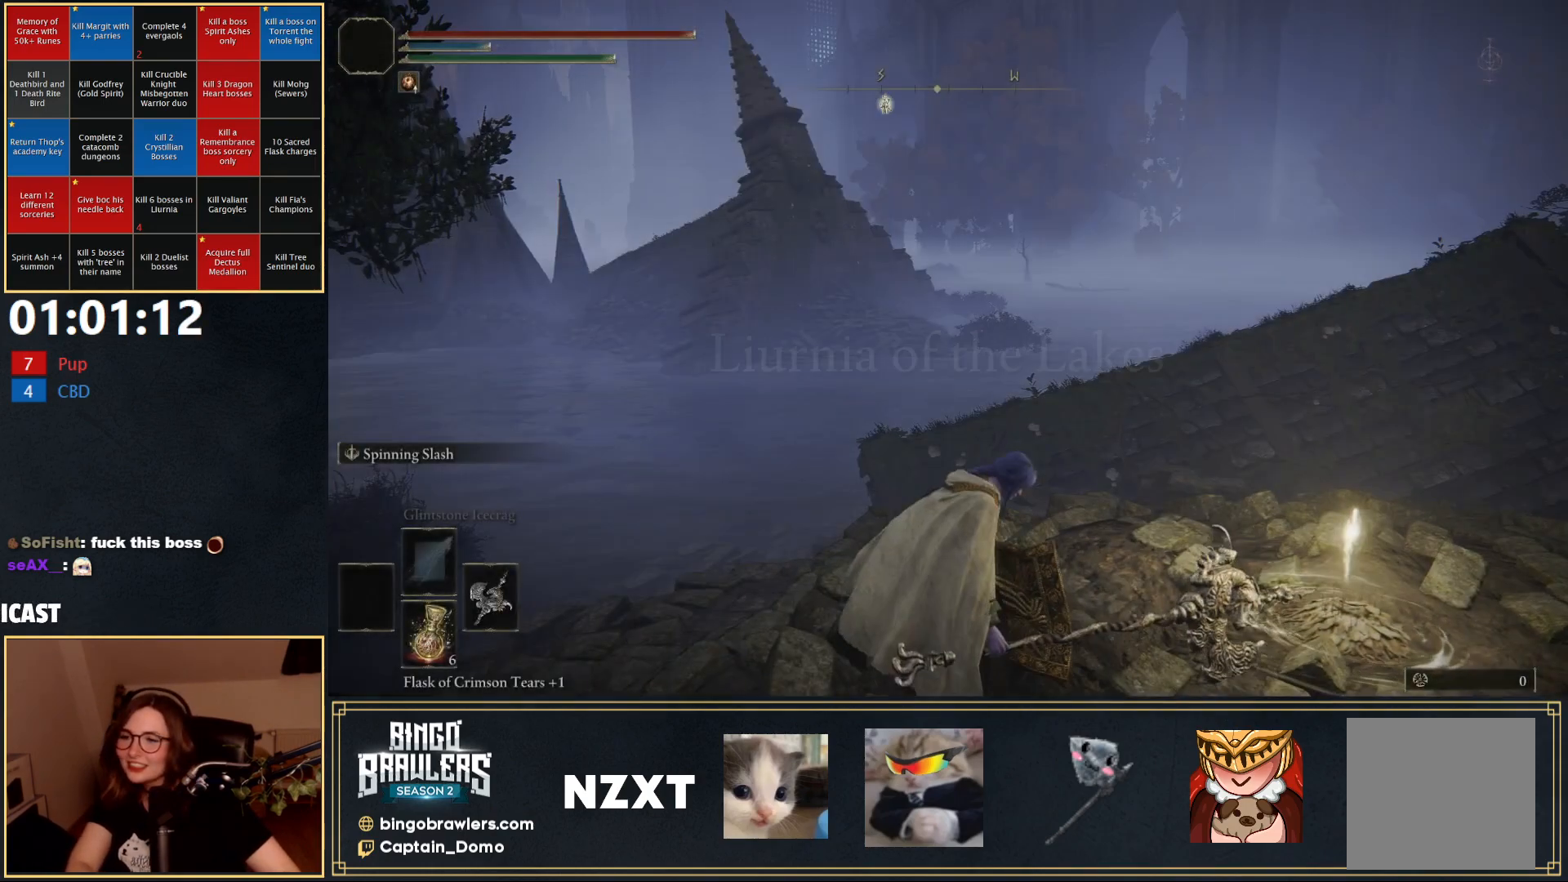
{"buttons": [], "left_stick": "right", "right_stick": "center", "events": [[150, "left_stick", "right"], [383, "B", "up"]]}
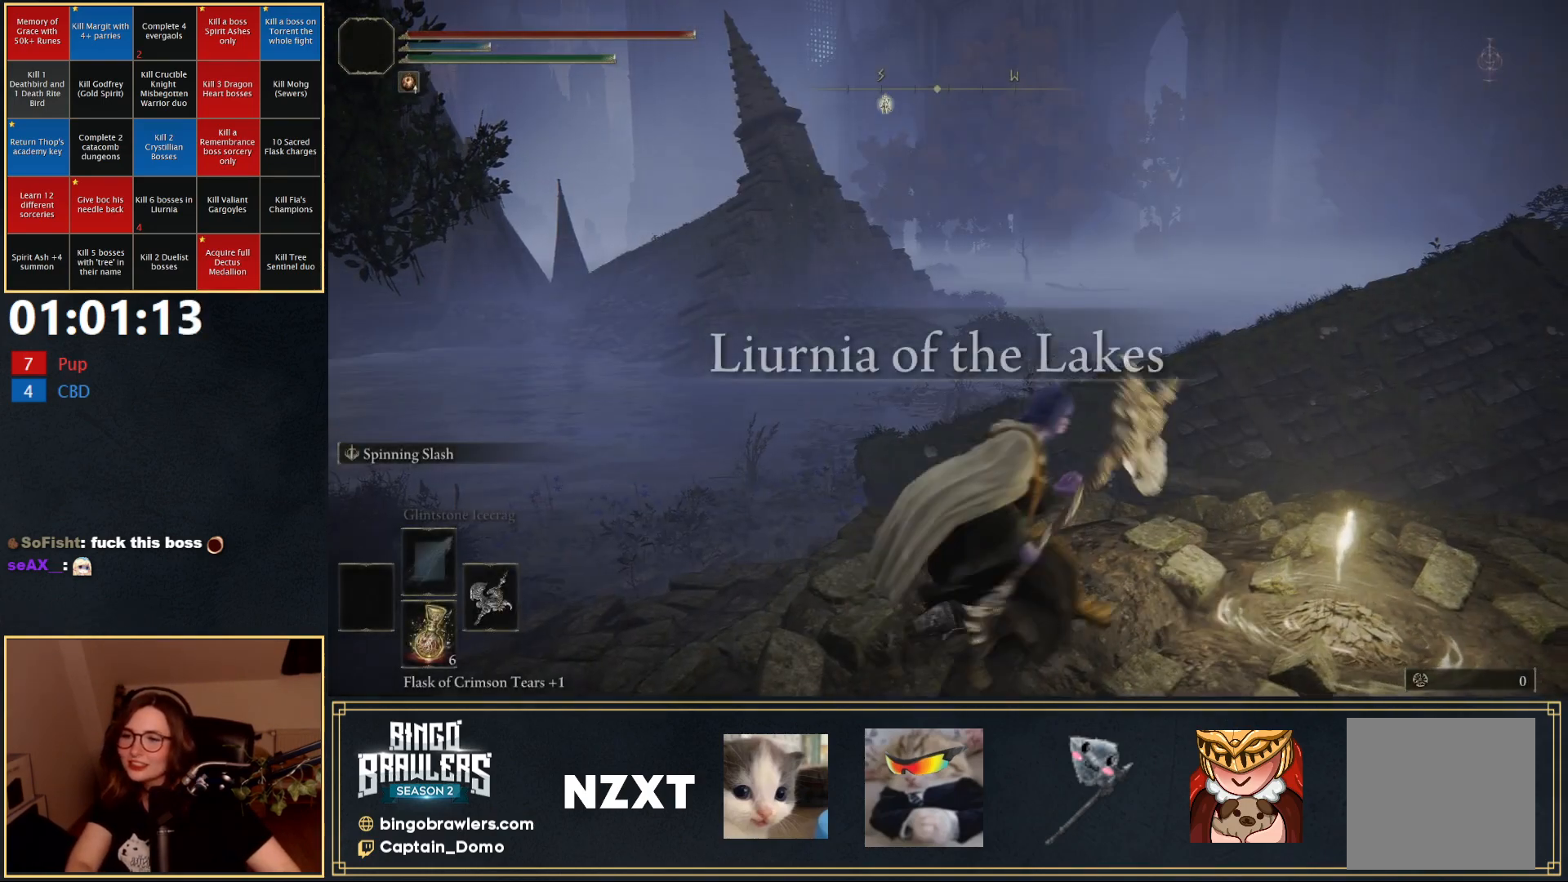
{"buttons": [], "left_stick": "center", "right_stick": "center", "events": [[17, "Y", "down"], [83, "Y", "up"], [150, "Y", "down"], [250, "Y", "up"], [250, "left_stick", "center"], [283, "Y", "down"], [383, "Y", "up"]]}
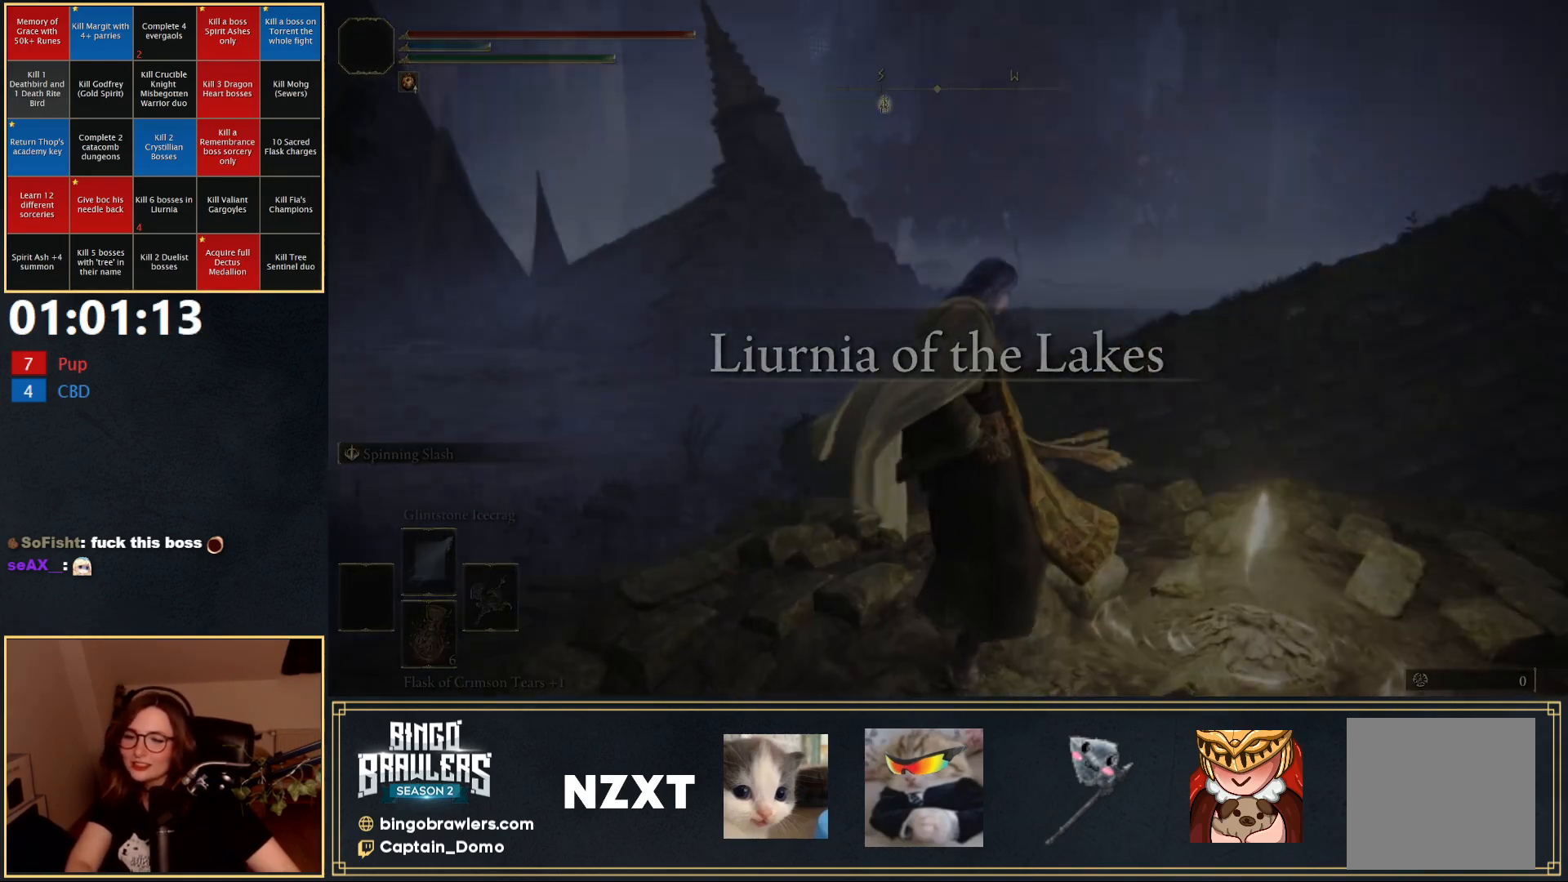
{"buttons": [], "left_stick": "center", "right_stick": "center", "events": []}
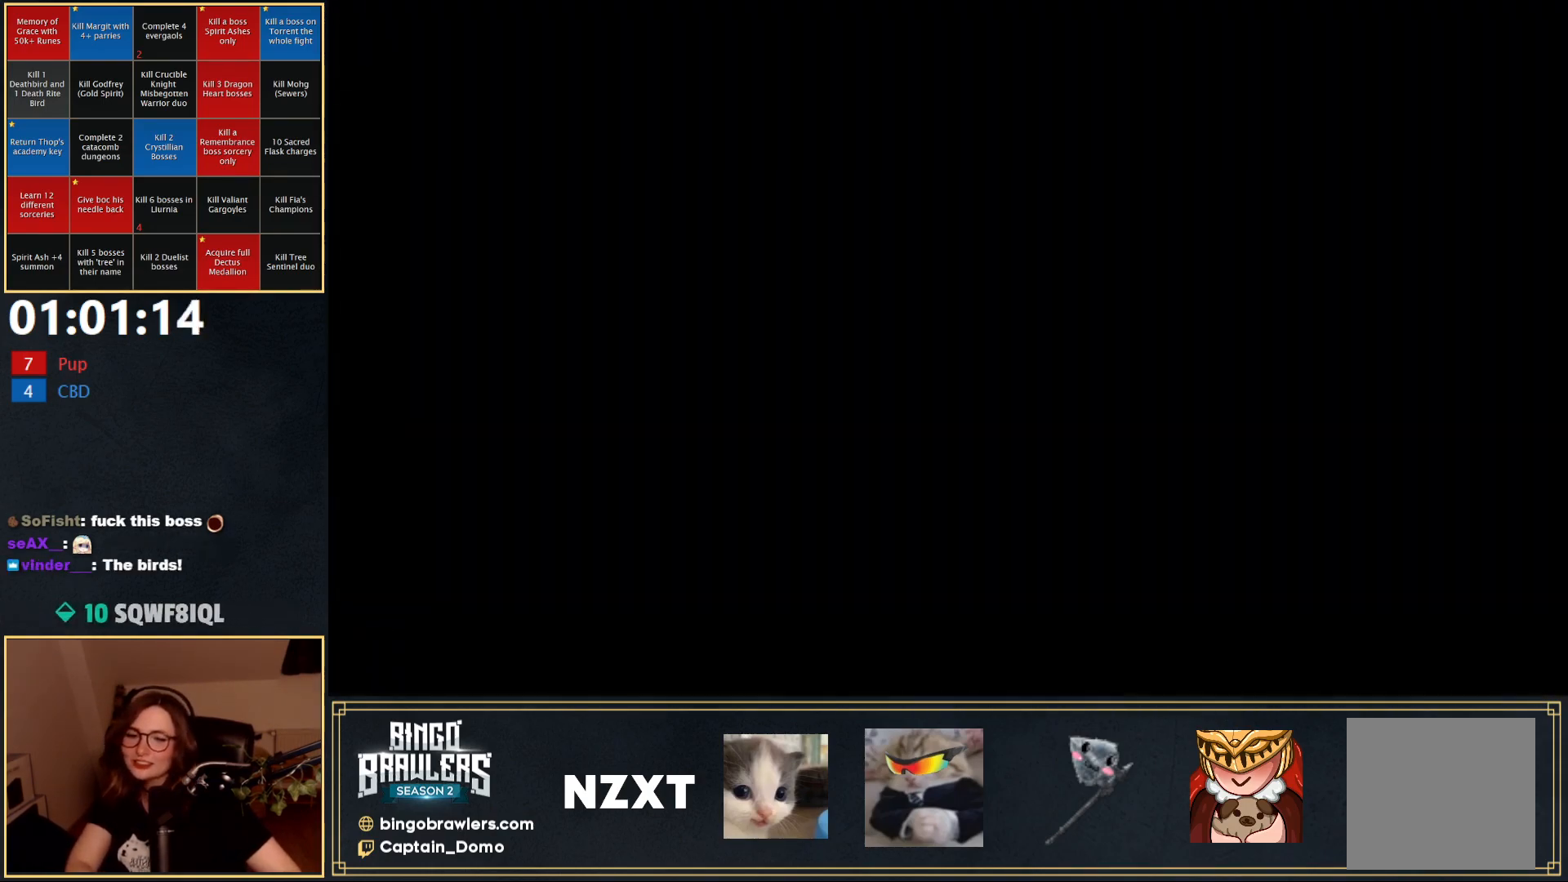
{"buttons": [], "left_stick": "center", "right_stick": "center", "events": []}
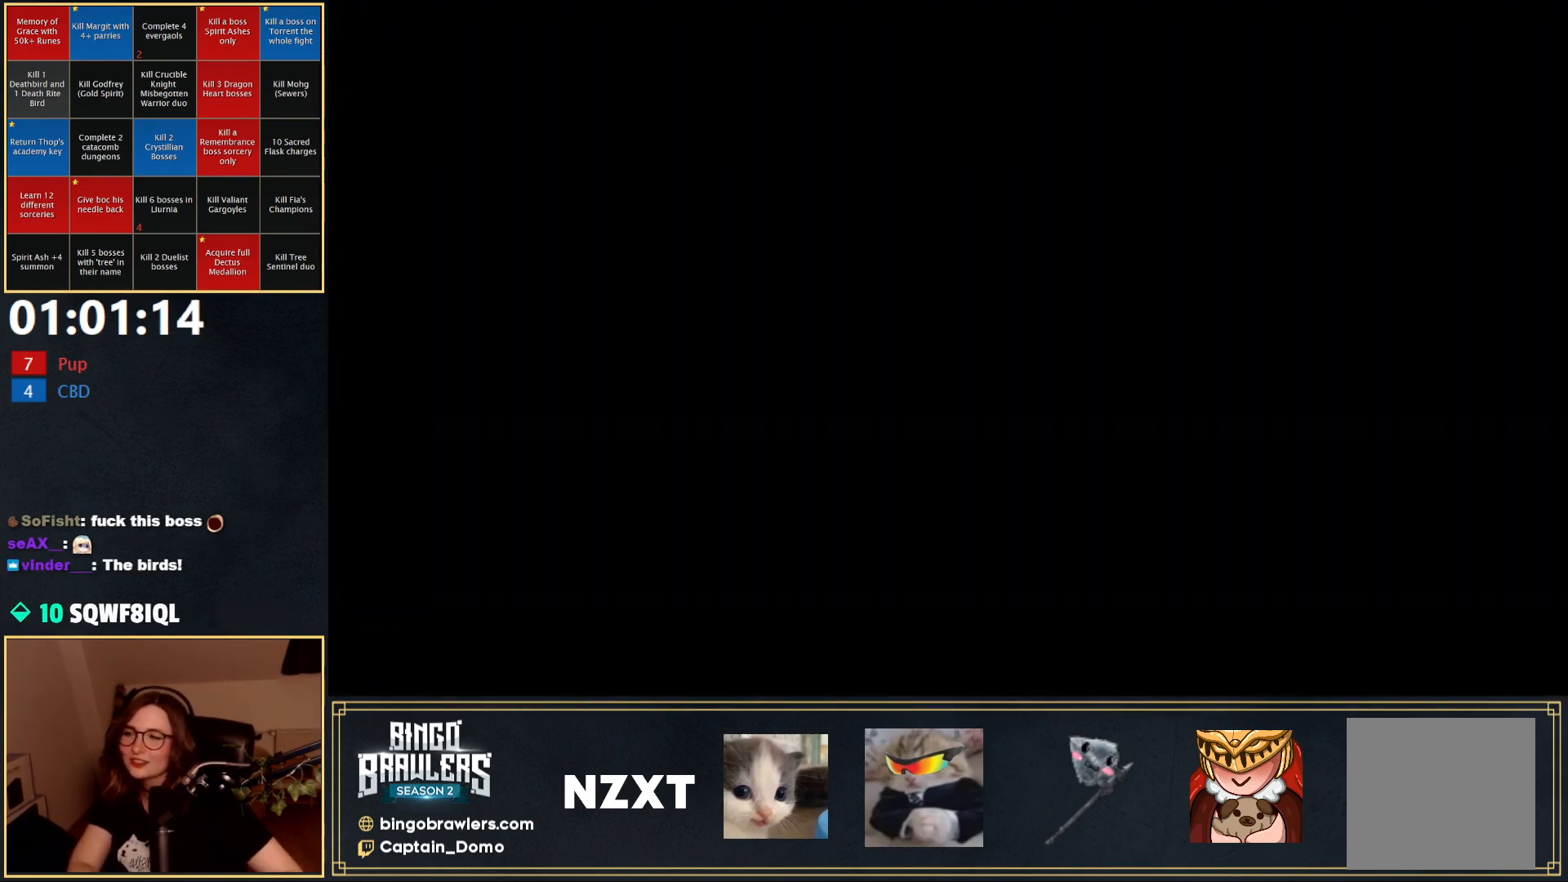
{"buttons": [], "left_stick": "center", "right_stick": "center", "events": []}
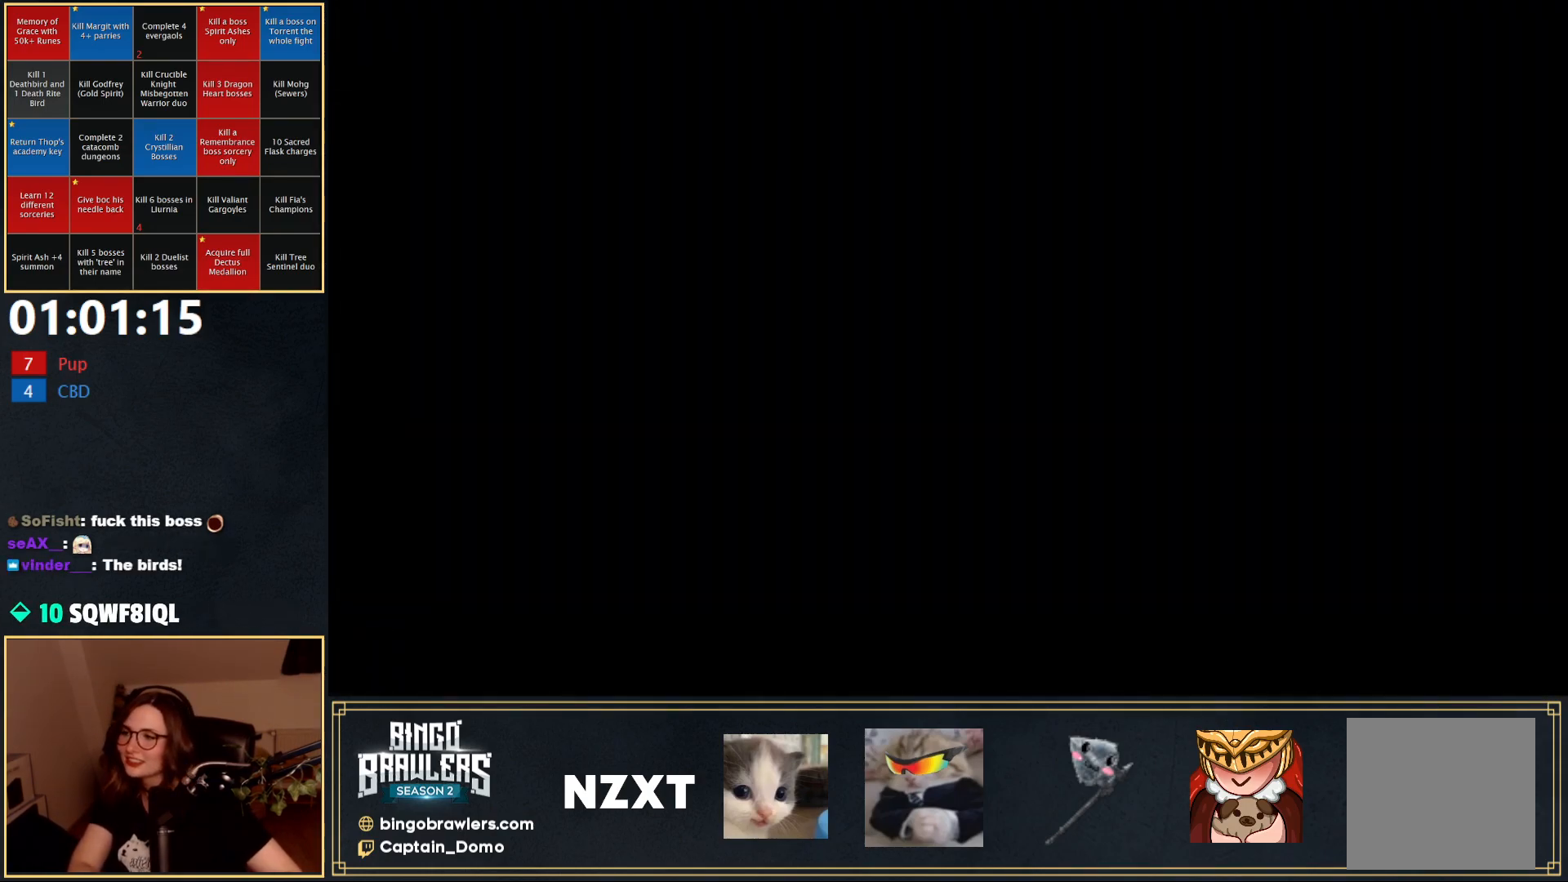
{"buttons": [], "left_stick": "center", "right_stick": "center", "events": []}
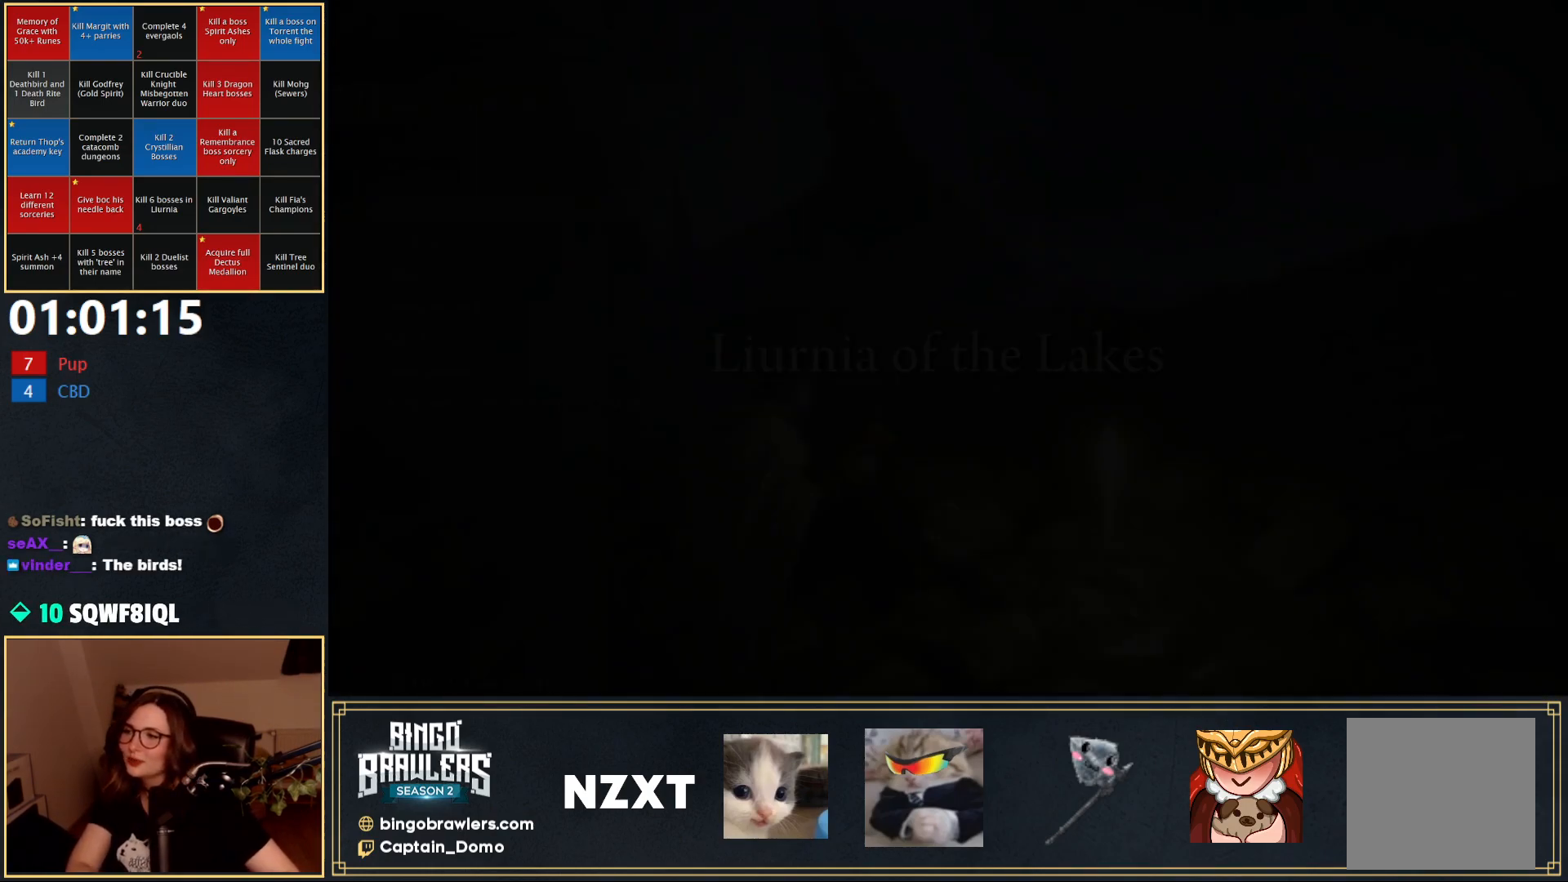
{"buttons": [], "left_stick": "center", "right_stick": "center", "events": []}
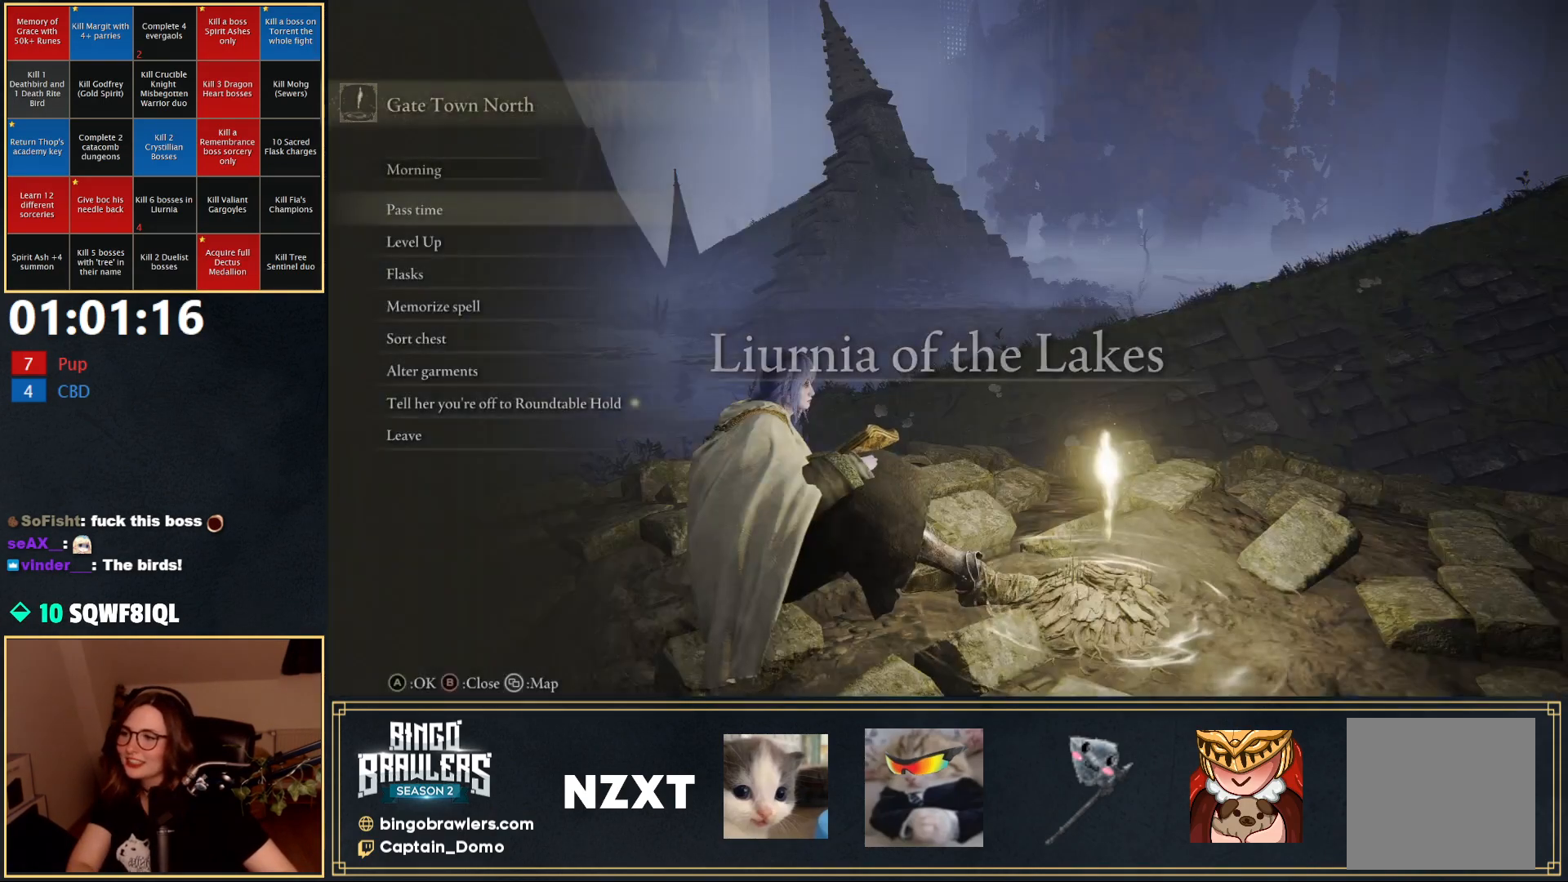
{"buttons": ["DPAD_DOWN"], "left_stick": "center", "right_stick": "center", "events": [[200, "A", "down"], [233, "A", "up"], [333, "DPAD_DOWN", "down"], [400, "DPAD_DOWN", "up"], [450, "DPAD_DOWN", "down"]]}
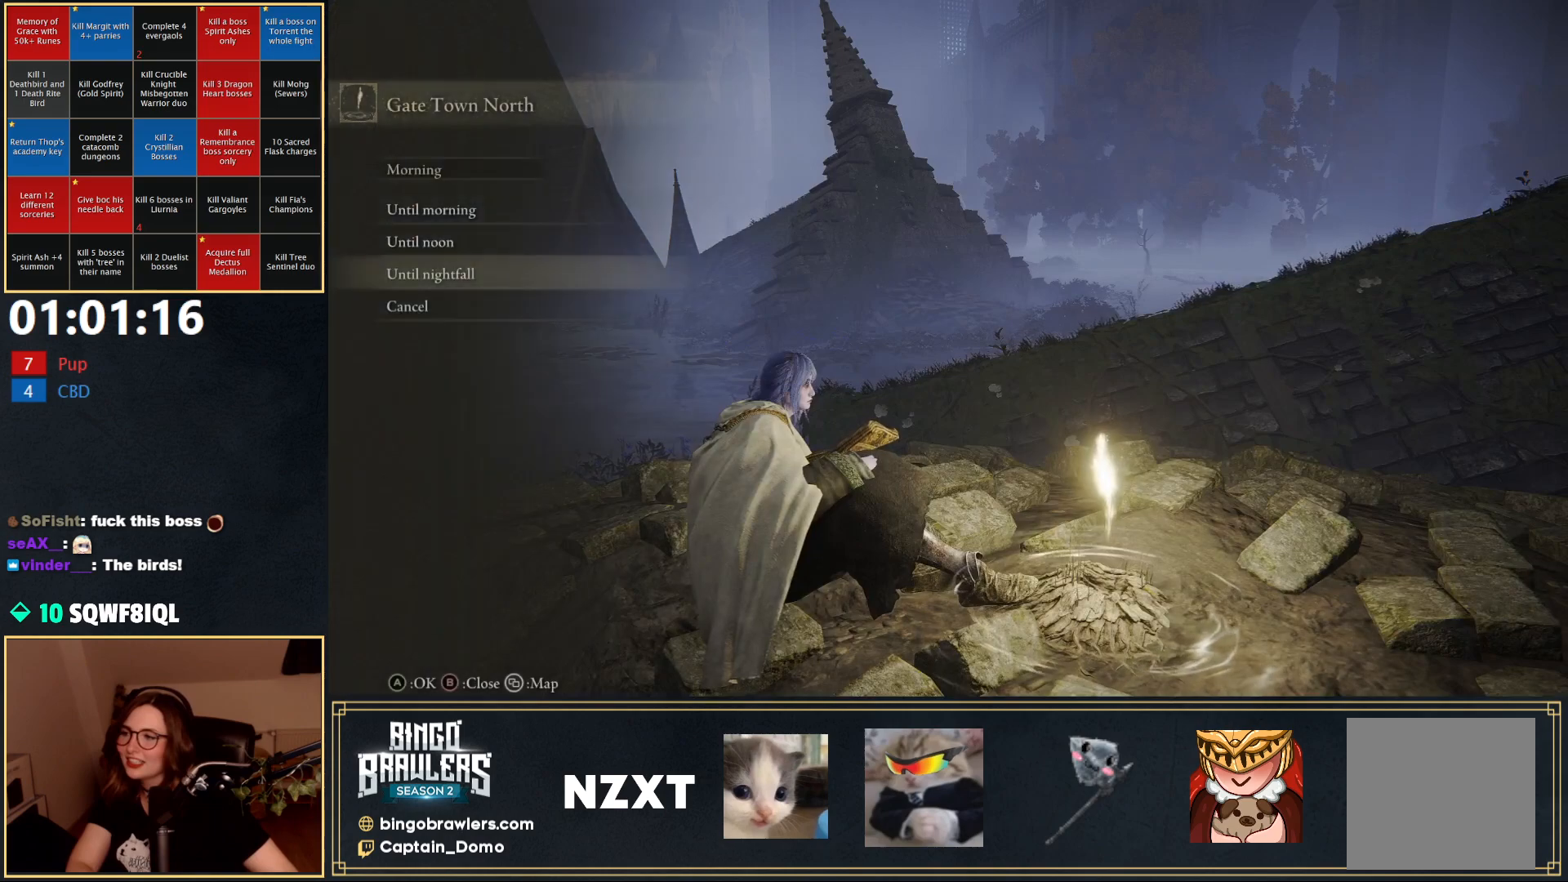
{"buttons": [], "left_stick": "center", "right_stick": "center", "events": [[33, "DPAD_DOWN", "up"], [117, "A", "down"], [150, "A", "up"]]}
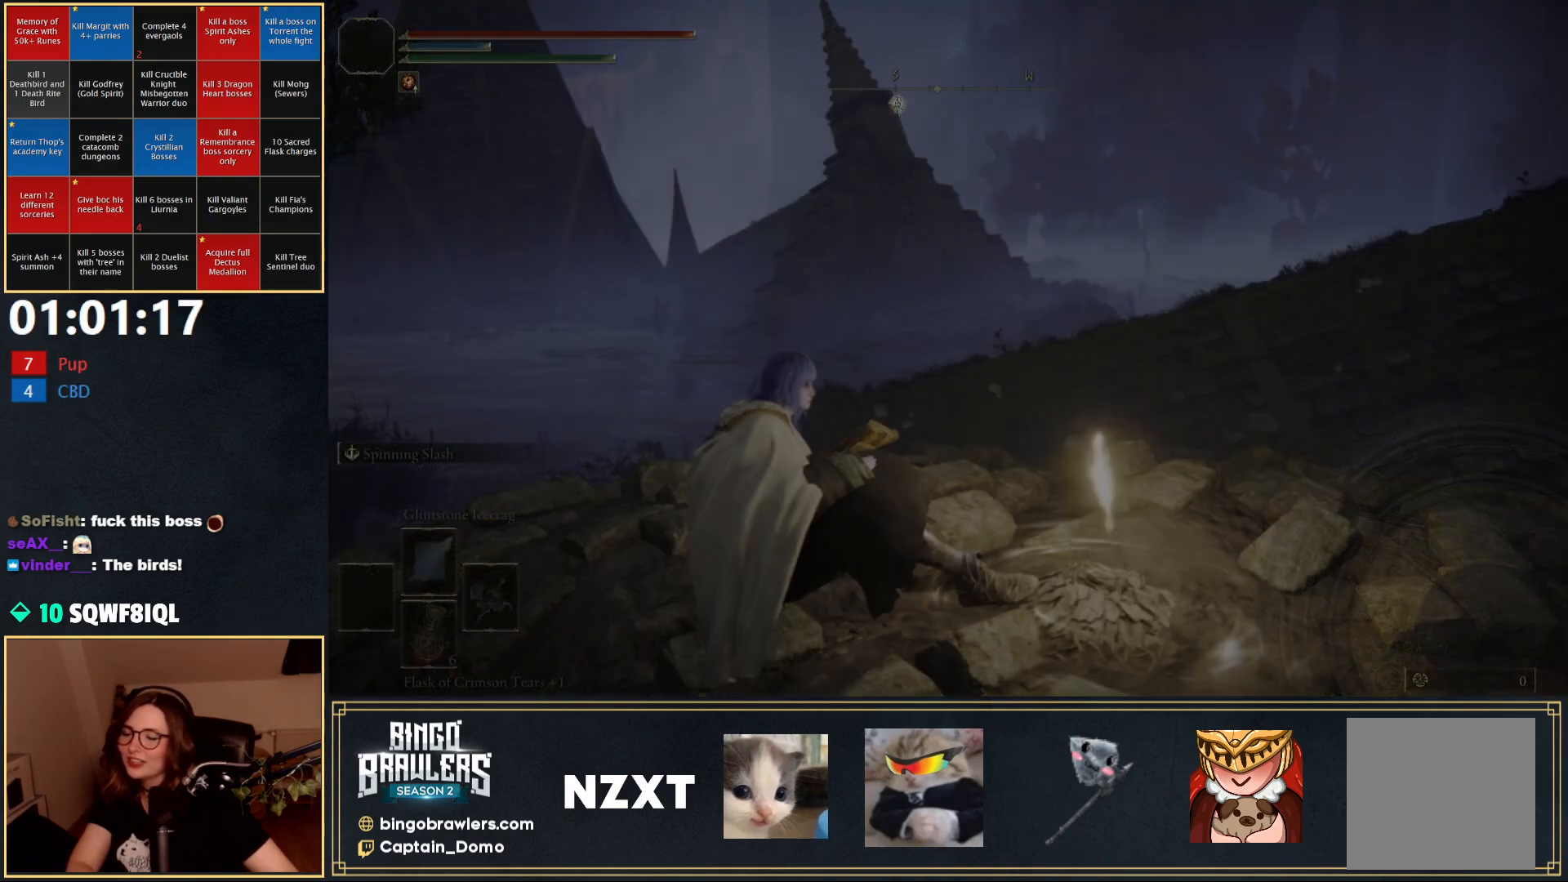
{"buttons": [], "left_stick": "center", "right_stick": "center", "events": []}
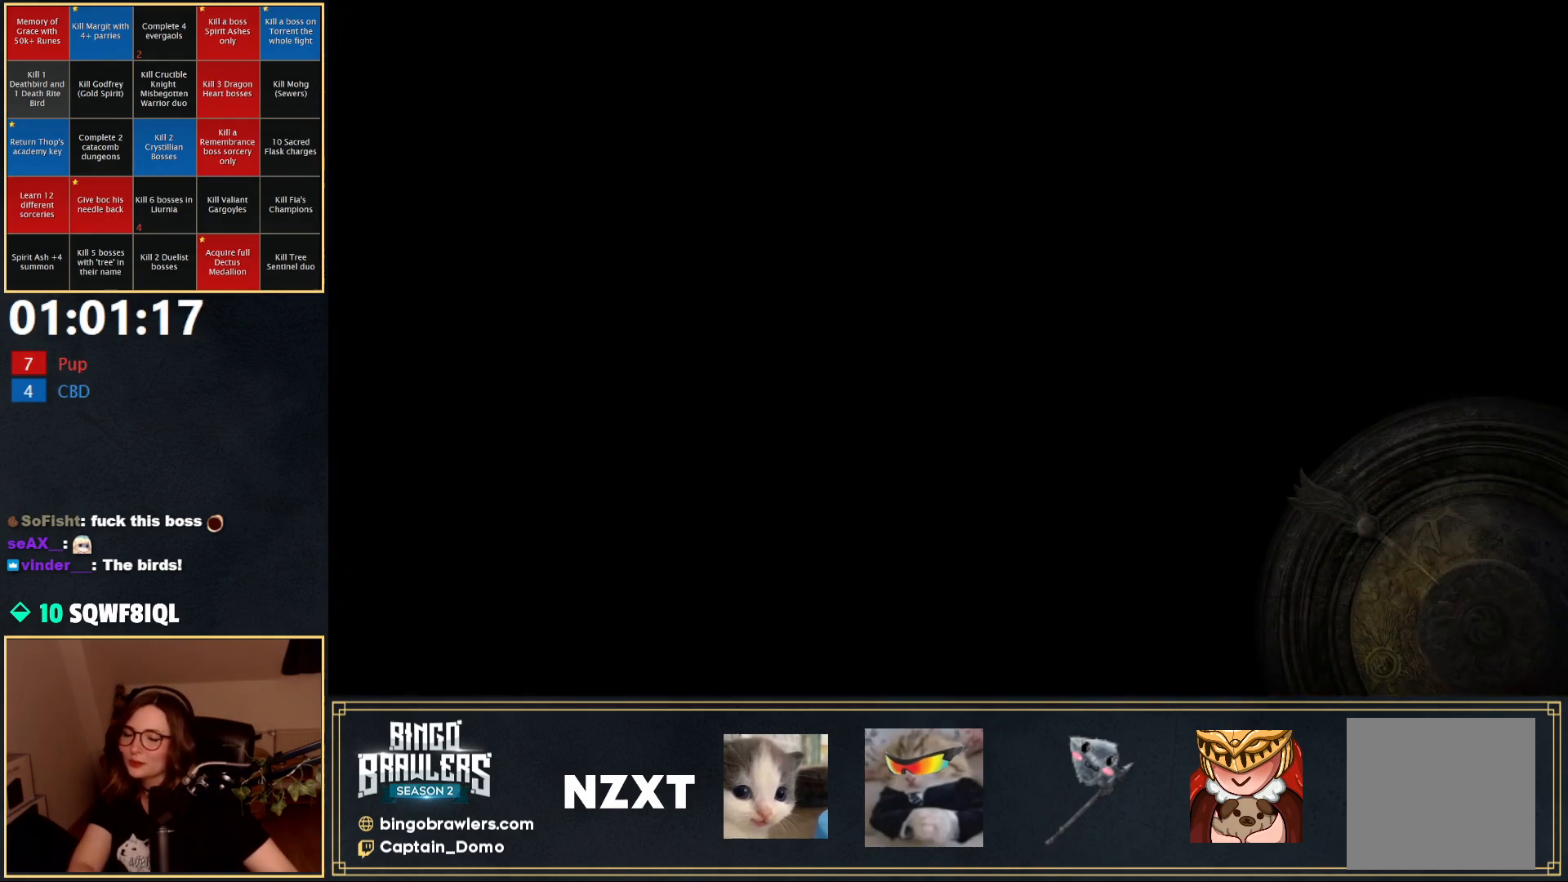
{"buttons": [], "left_stick": "center", "right_stick": "center", "events": []}
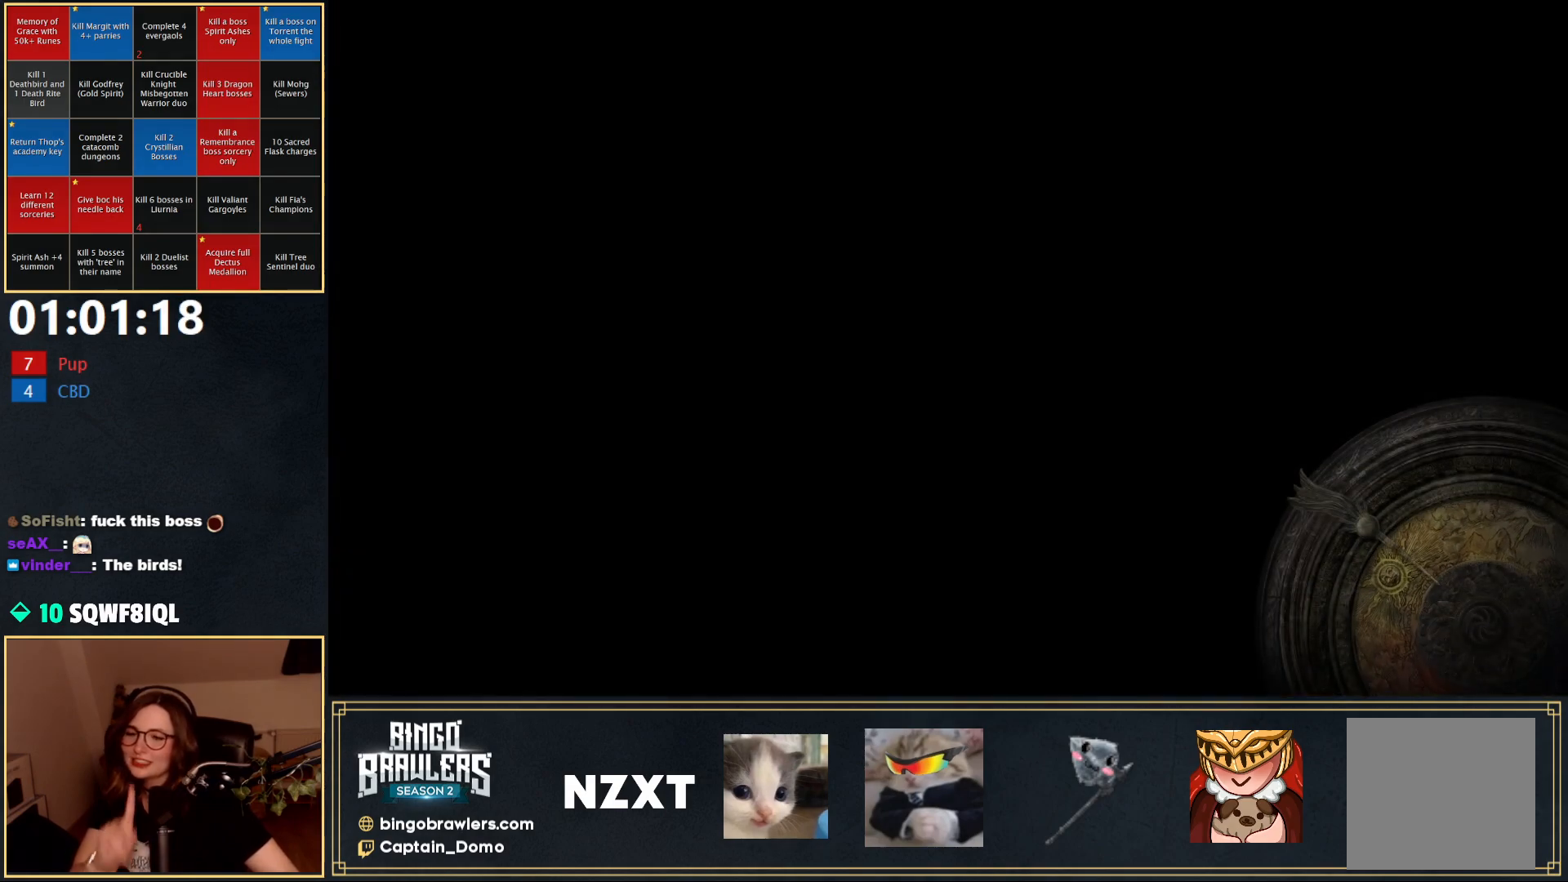
{"buttons": [], "left_stick": "center", "right_stick": "center", "events": []}
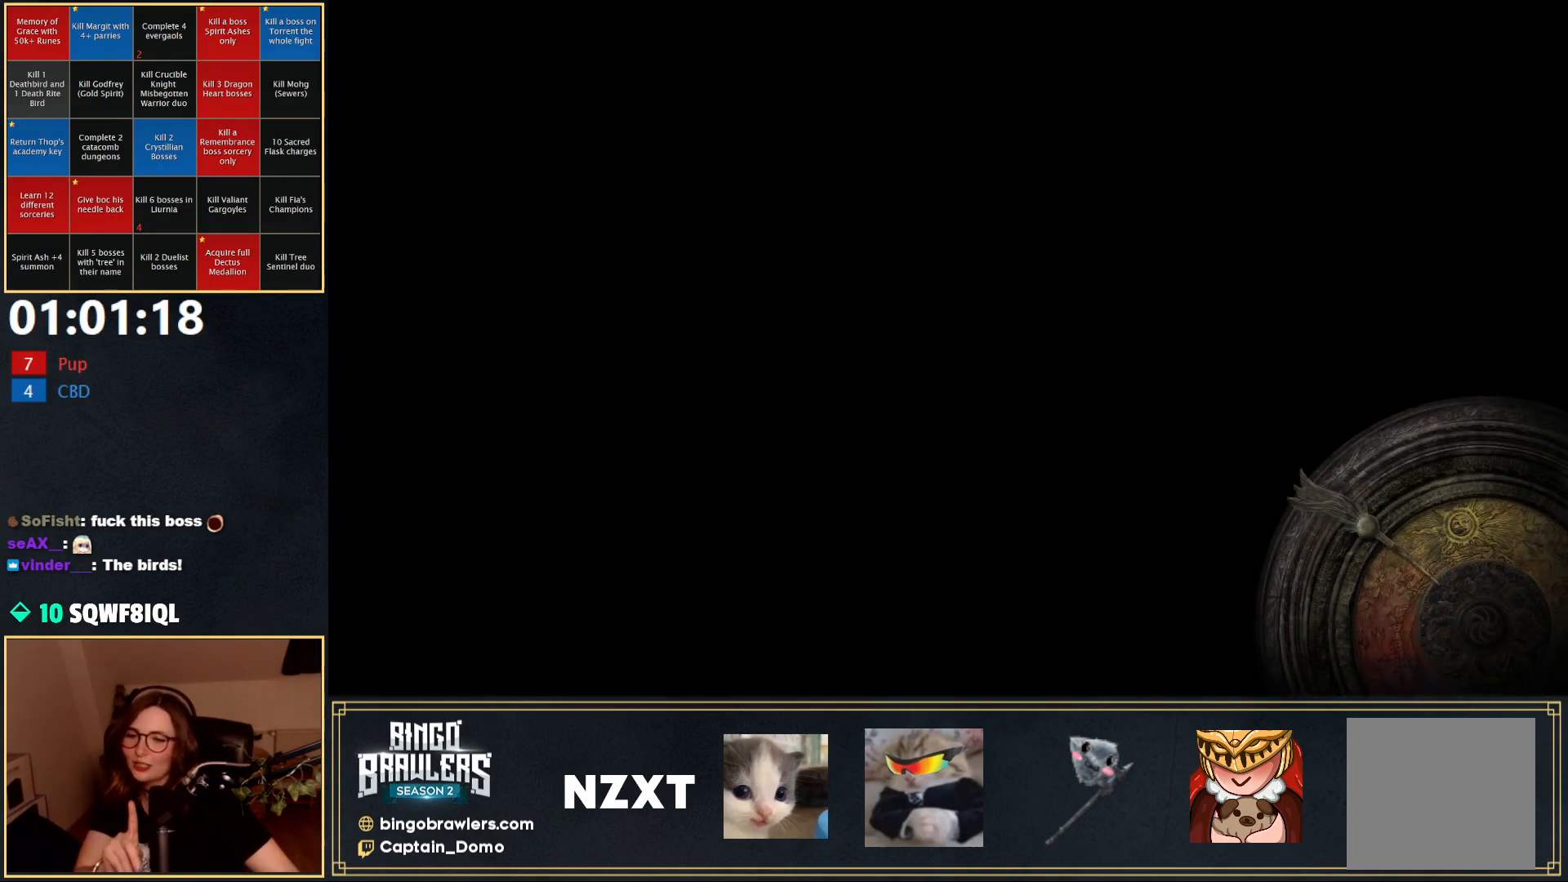
{"buttons": [], "left_stick": "center", "right_stick": "center", "events": []}
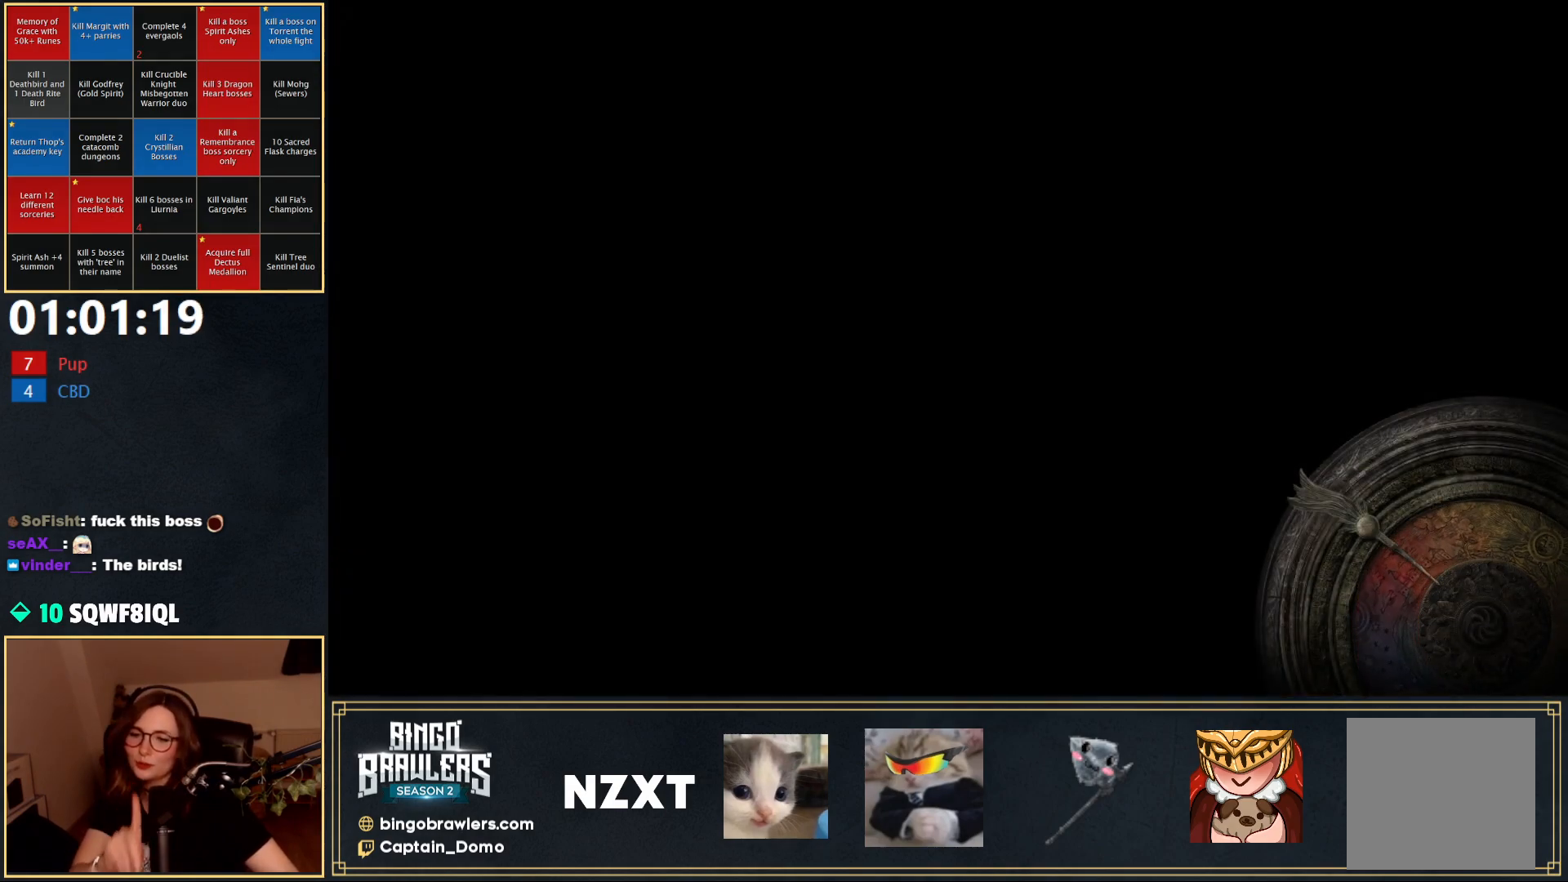
{"buttons": [], "left_stick": "center", "right_stick": "center", "events": []}
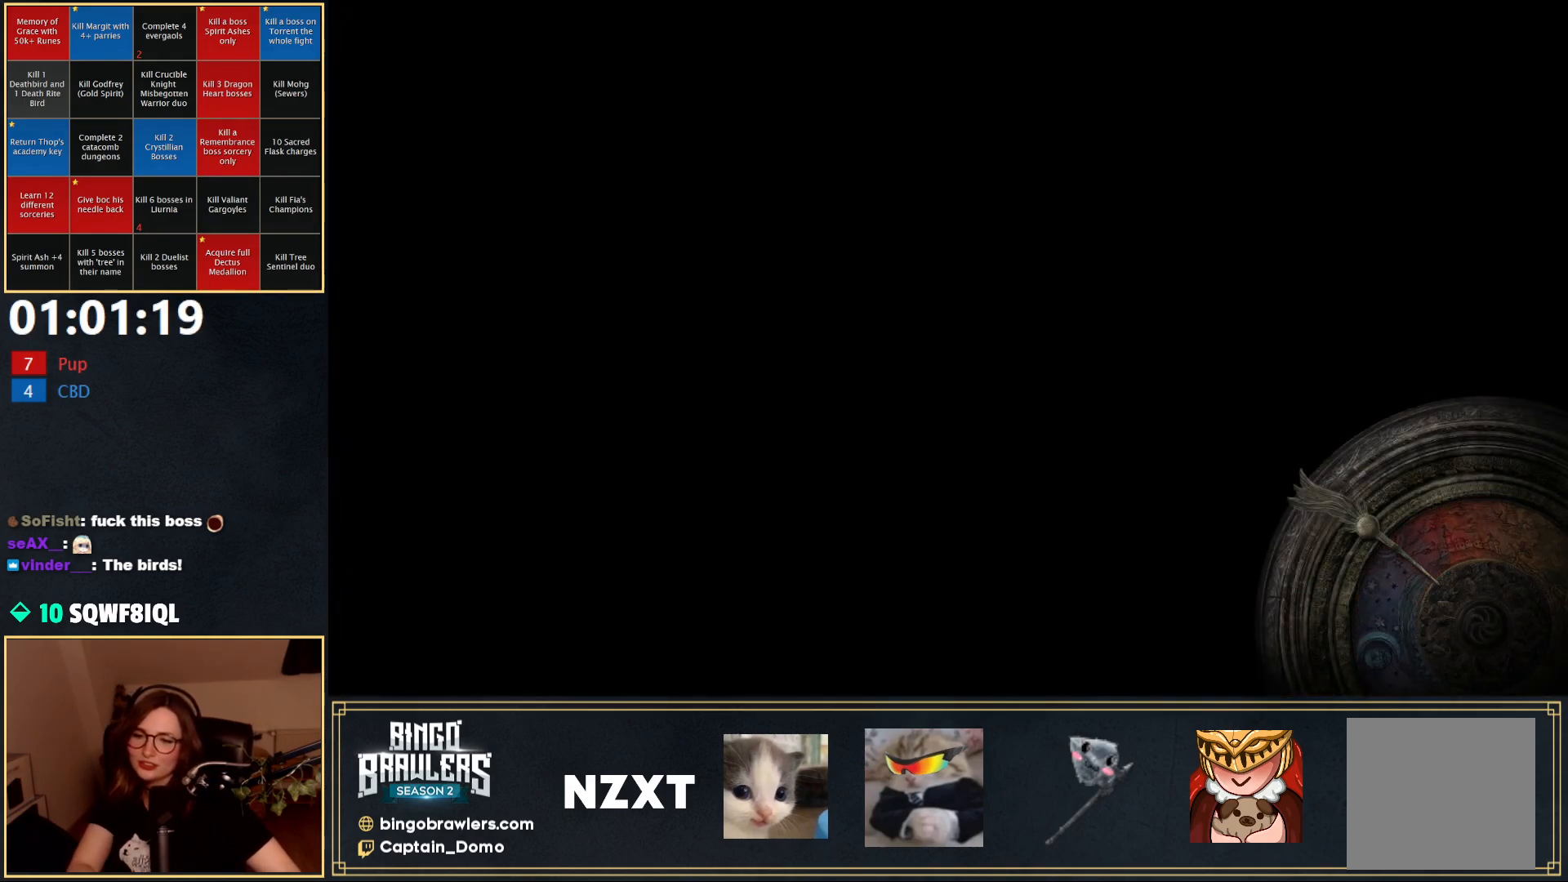
{"buttons": [], "left_stick": "center", "right_stick": "center", "events": []}
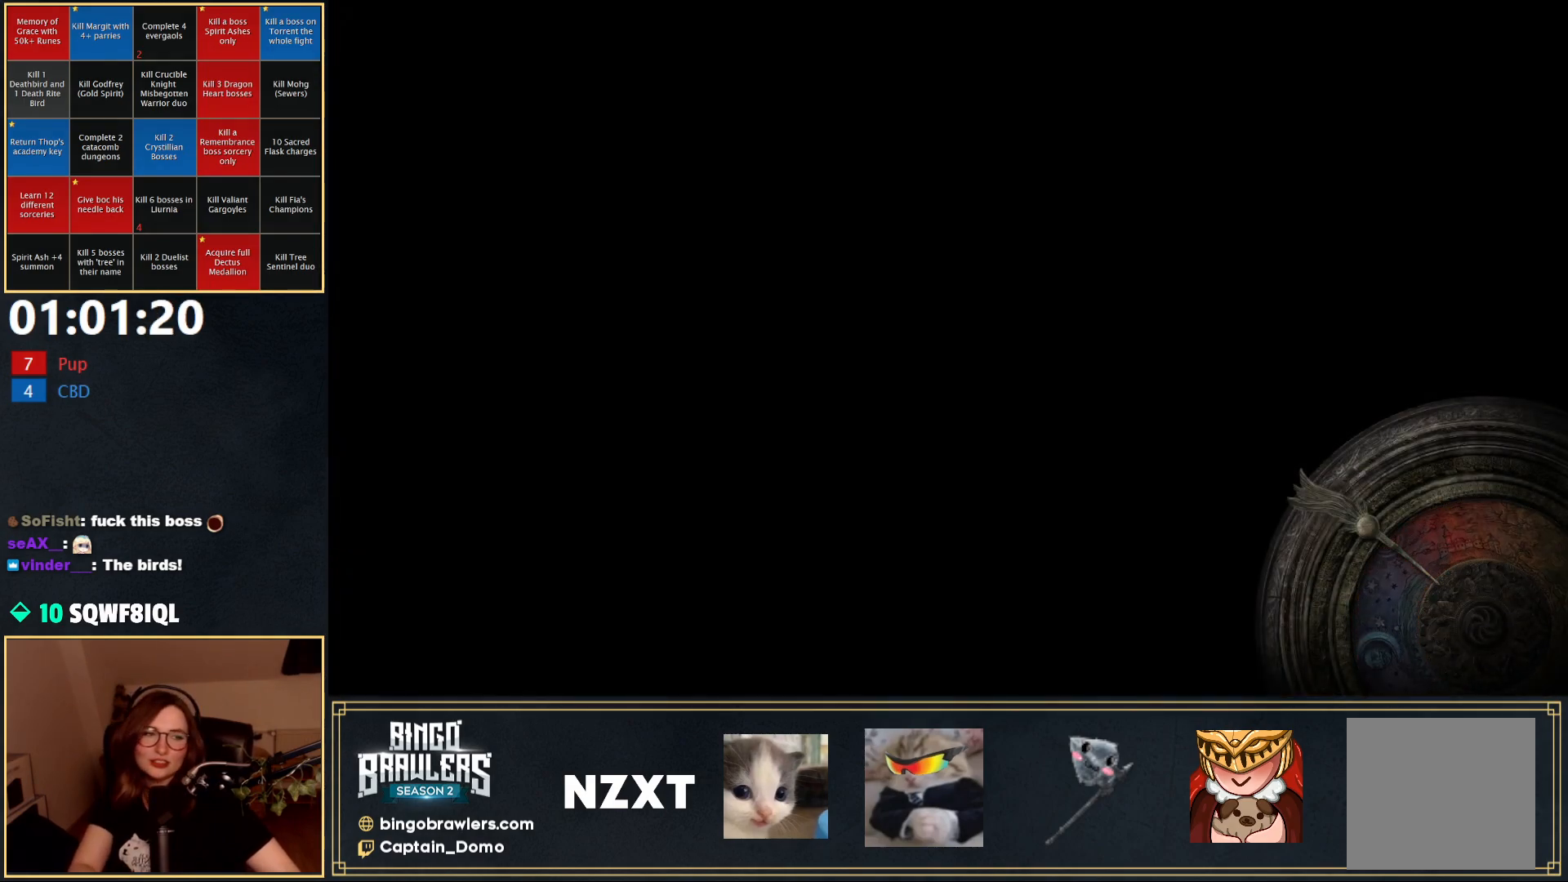
{"buttons": ["B"], "left_stick": "center", "right_stick": "center", "events": [[83, "B", "down"], [133, "B", "up"], [200, "B", "down"], [267, "B", "up"], [333, "B", "down"], [400, "B", "up"], [467, "B", "down"]]}
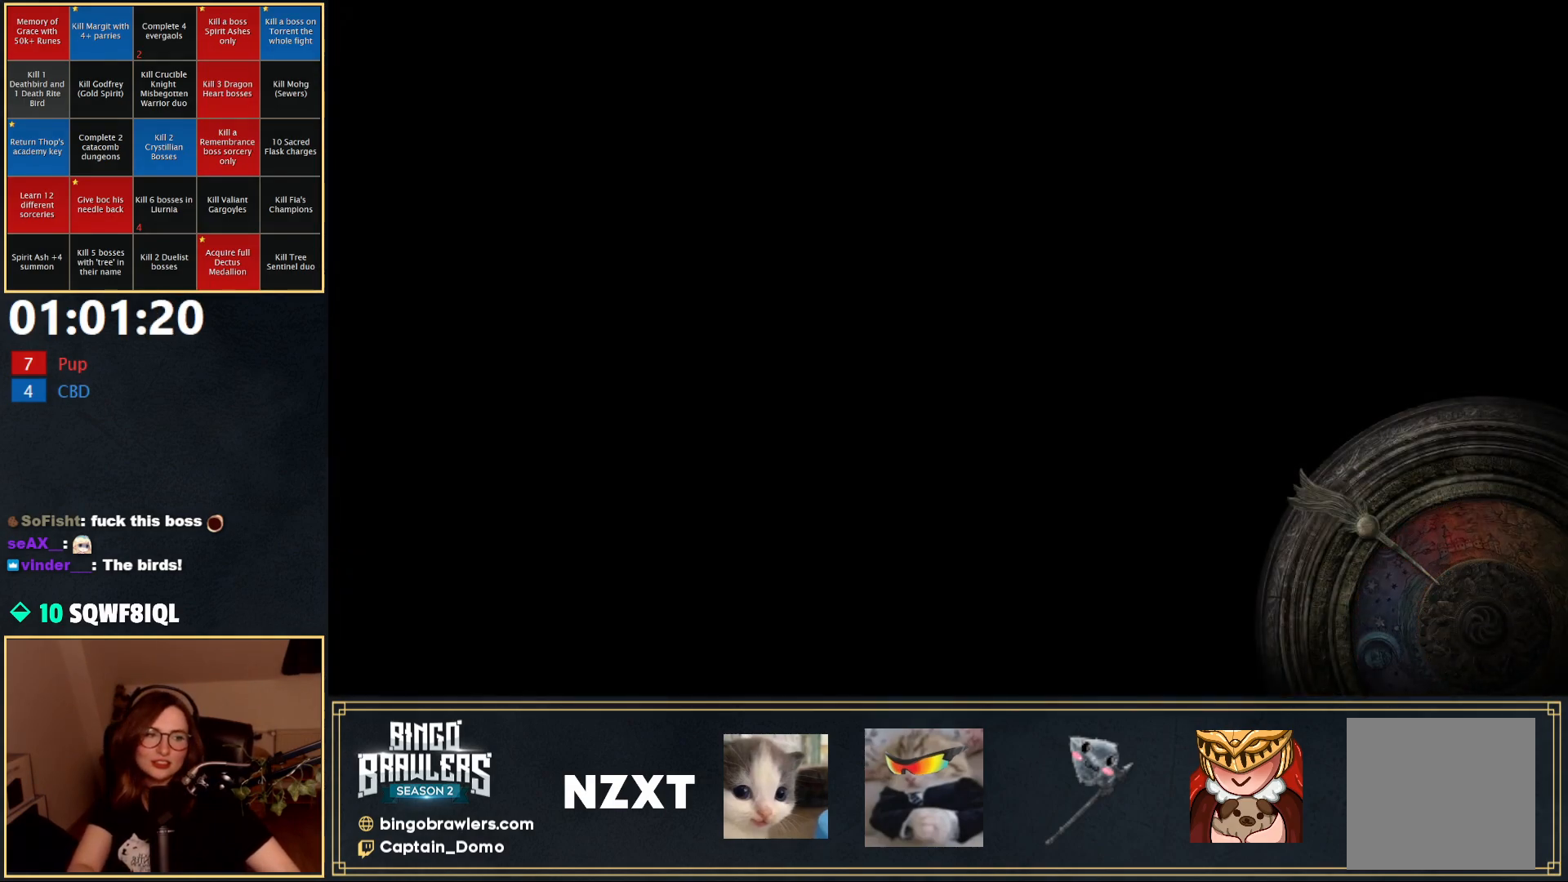
{"buttons": [], "left_stick": "center", "right_stick": "center", "events": [[50, "B", "up"], [133, "B", "down"], [167, "B", "up"], [233, "B", "down"], [300, "B", "up"], [367, "B", "down"], [417, "B", "up"]]}
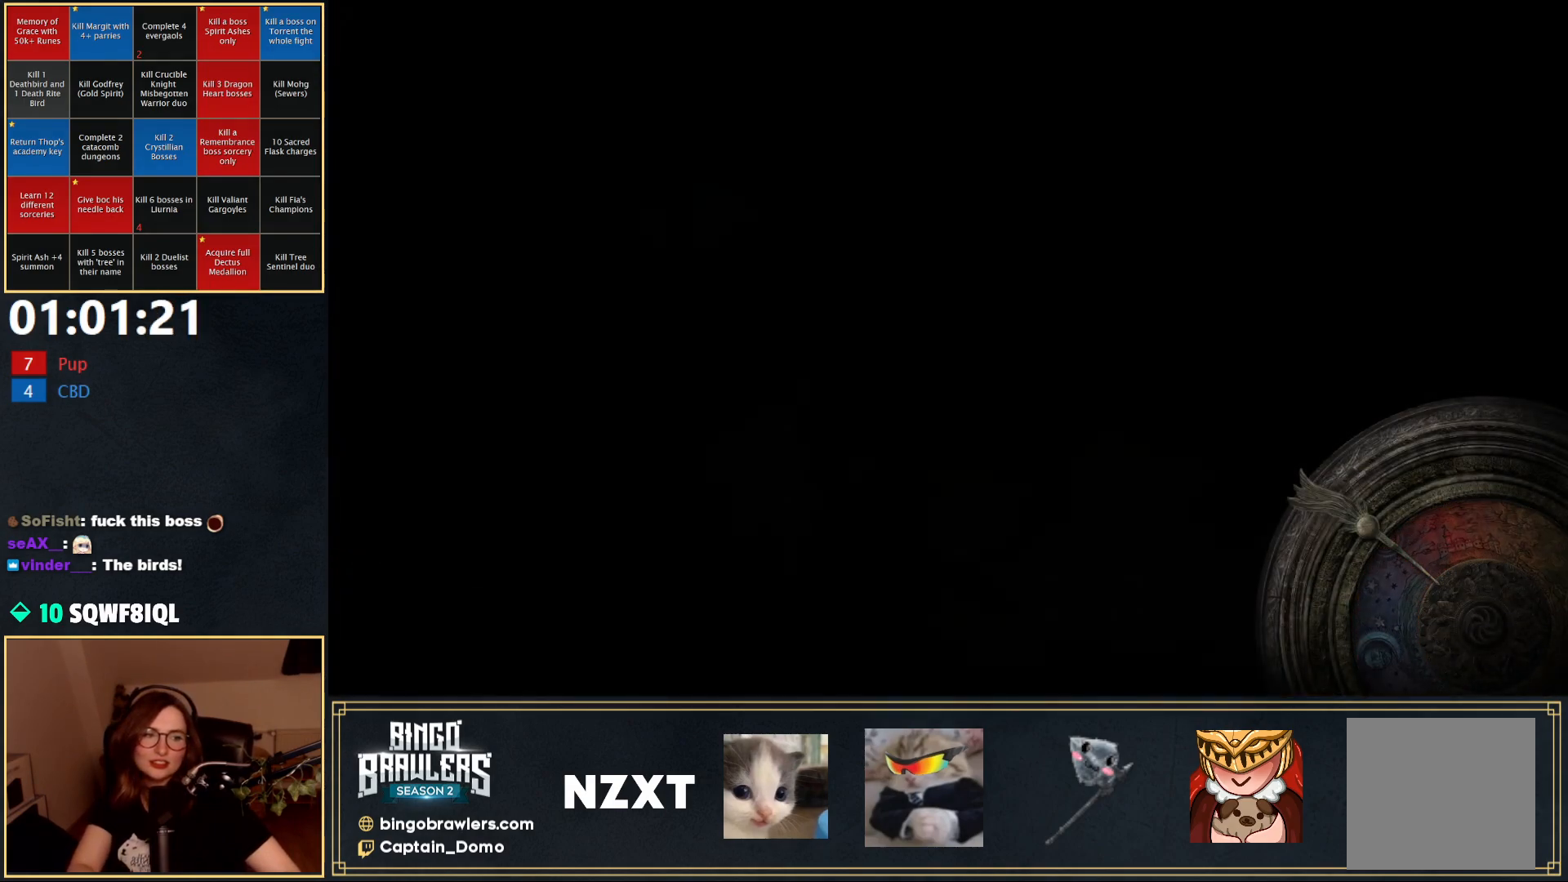
{"buttons": [], "left_stick": "center", "right_stick": "center", "events": [[33, "B", "down"], [67, "B", "up"], [133, "B", "down"], [200, "B", "up"], [283, "B", "down"], [350, "B", "up"], [417, "B", "down"], [483, "B", "up"]]}
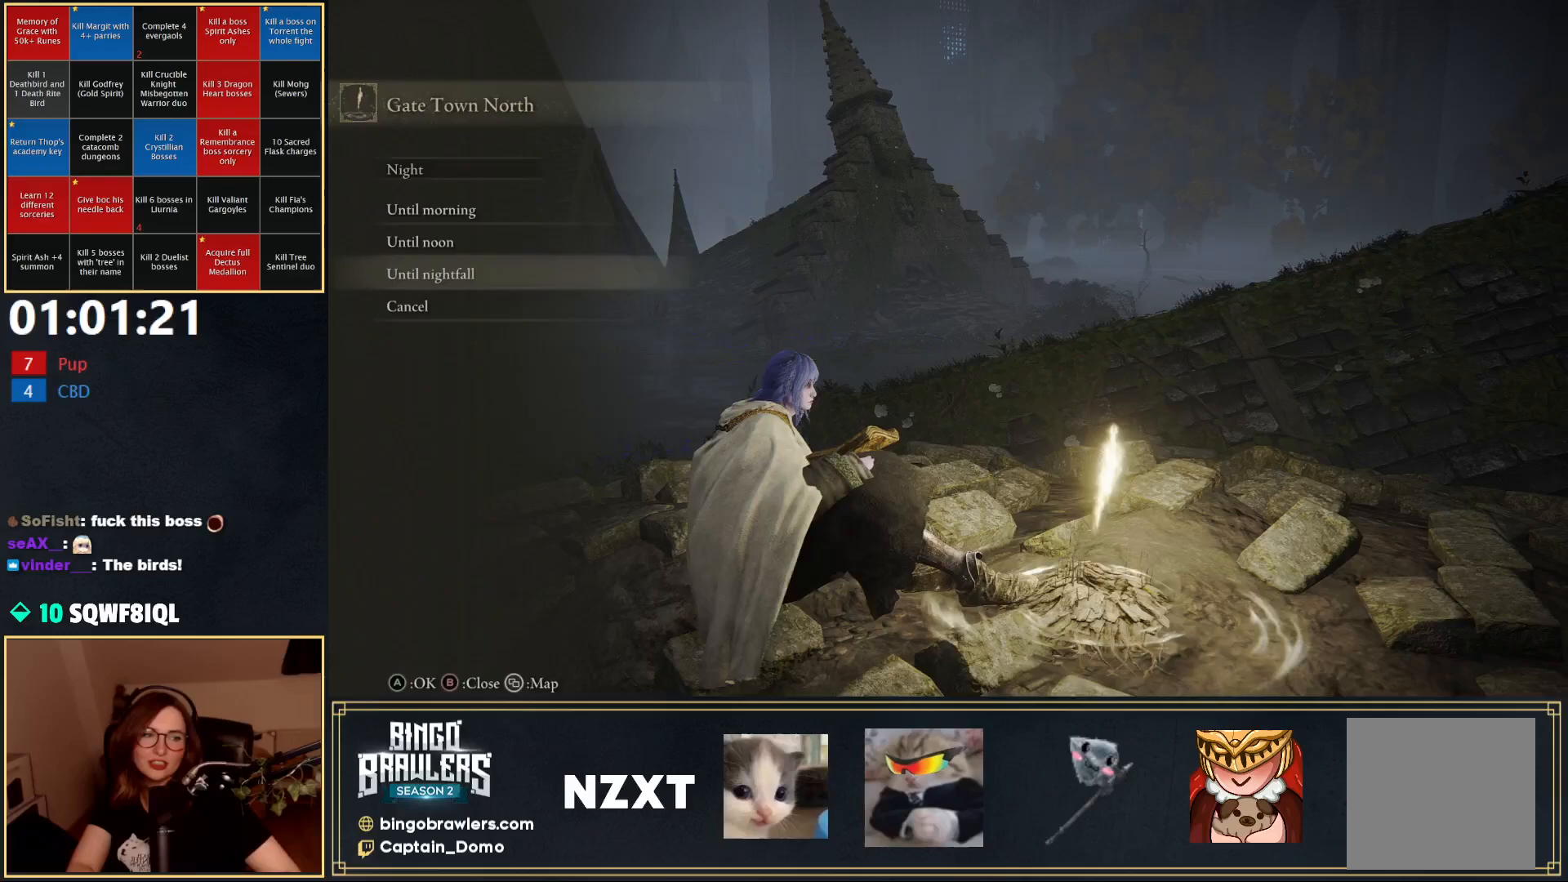
{"buttons": [], "left_stick": "center", "right_stick": "center", "events": [[50, "B", "down"], [117, "B", "up"], [200, "B", "down"], [283, "B", "up"], [317, "B", "down"], [417, "B", "up"]]}
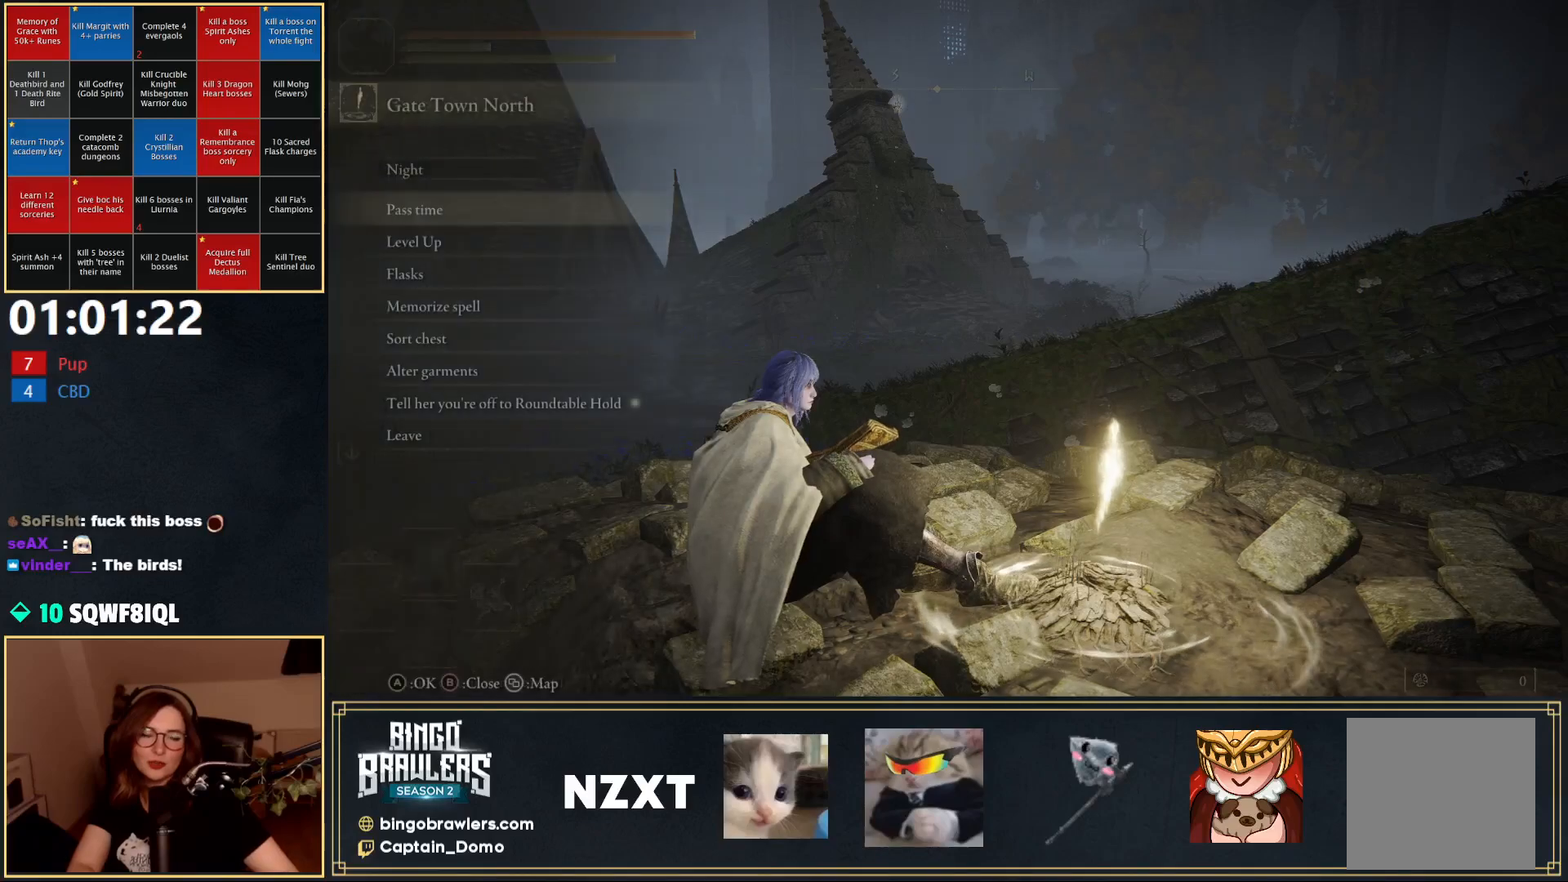
{"buttons": ["B", "Y"], "left_stick": "up", "right_stick": "center", "events": [[17, "B", "down"], [117, "left_stick", "up"], [150, "right_stick", "down-left"], [300, "right_stick", "center"], [417, "Y", "down"]]}
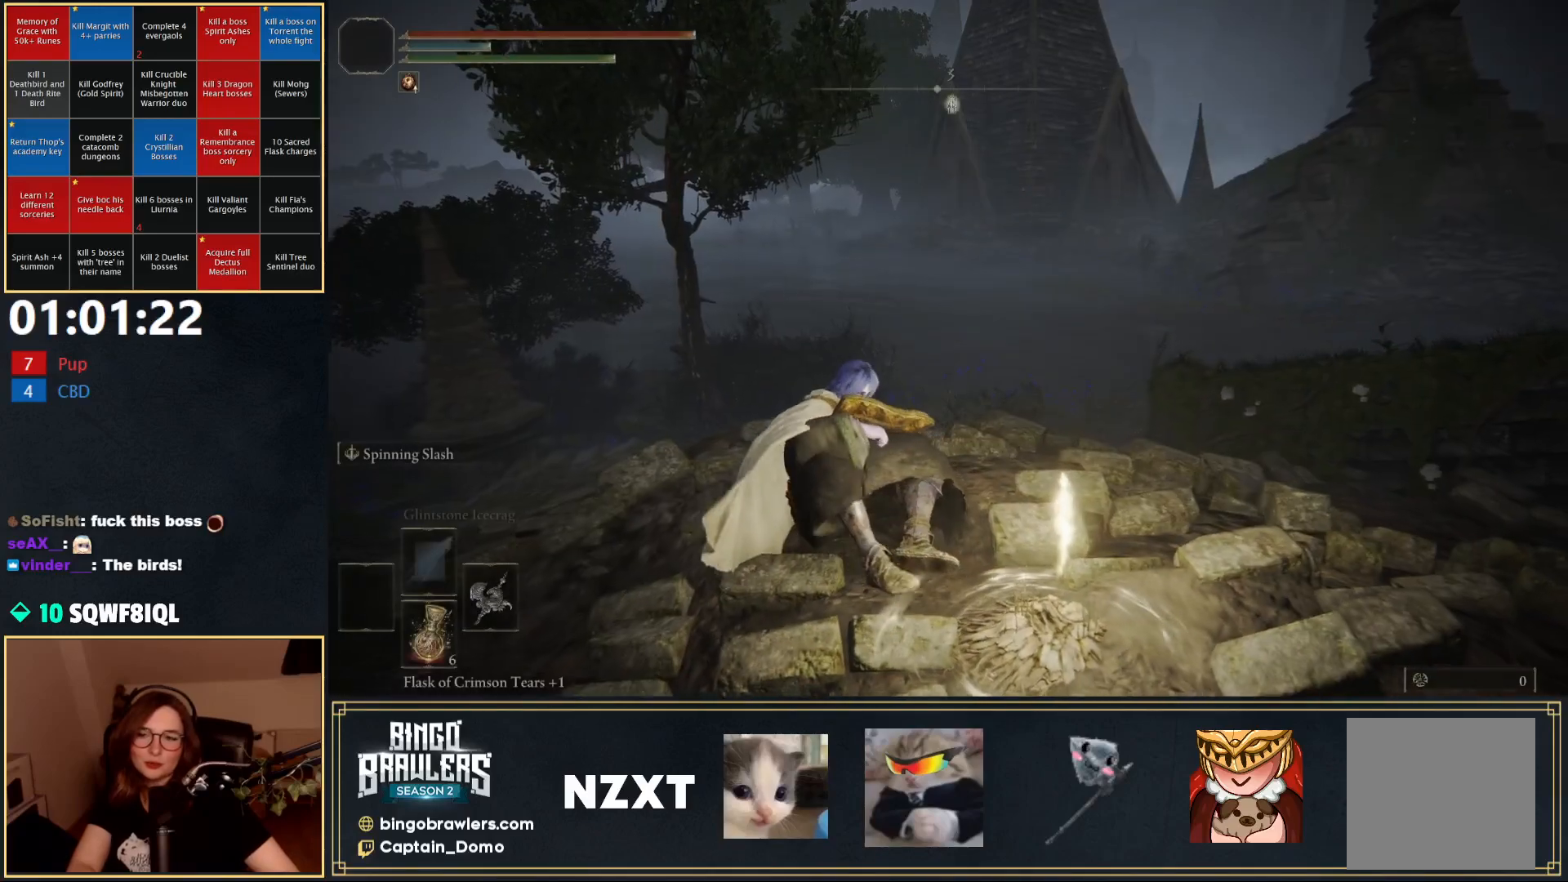
{"buttons": ["B", "Y"], "left_stick": "up", "right_stick": "center", "events": []}
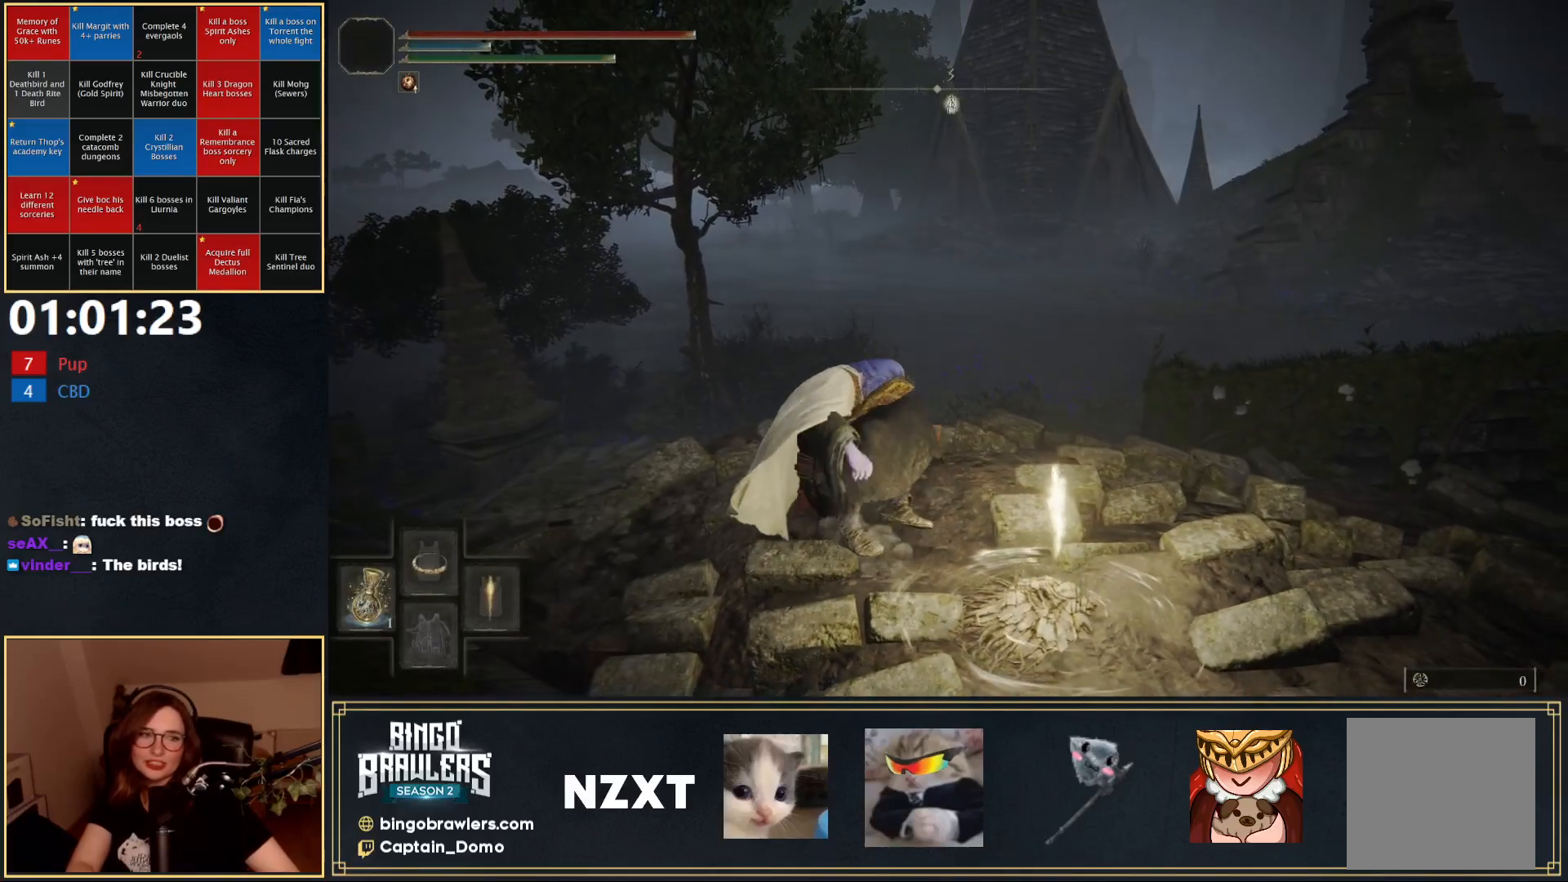
{"buttons": ["B", "Y", "DPAD_UP"], "left_stick": "up", "right_stick": "center", "events": [[200, "DPAD_UP", "down"], [267, "DPAD_UP", "up"], [333, "DPAD_UP", "down"], [433, "DPAD_UP", "up"], [467, "DPAD_UP", "down"]]}
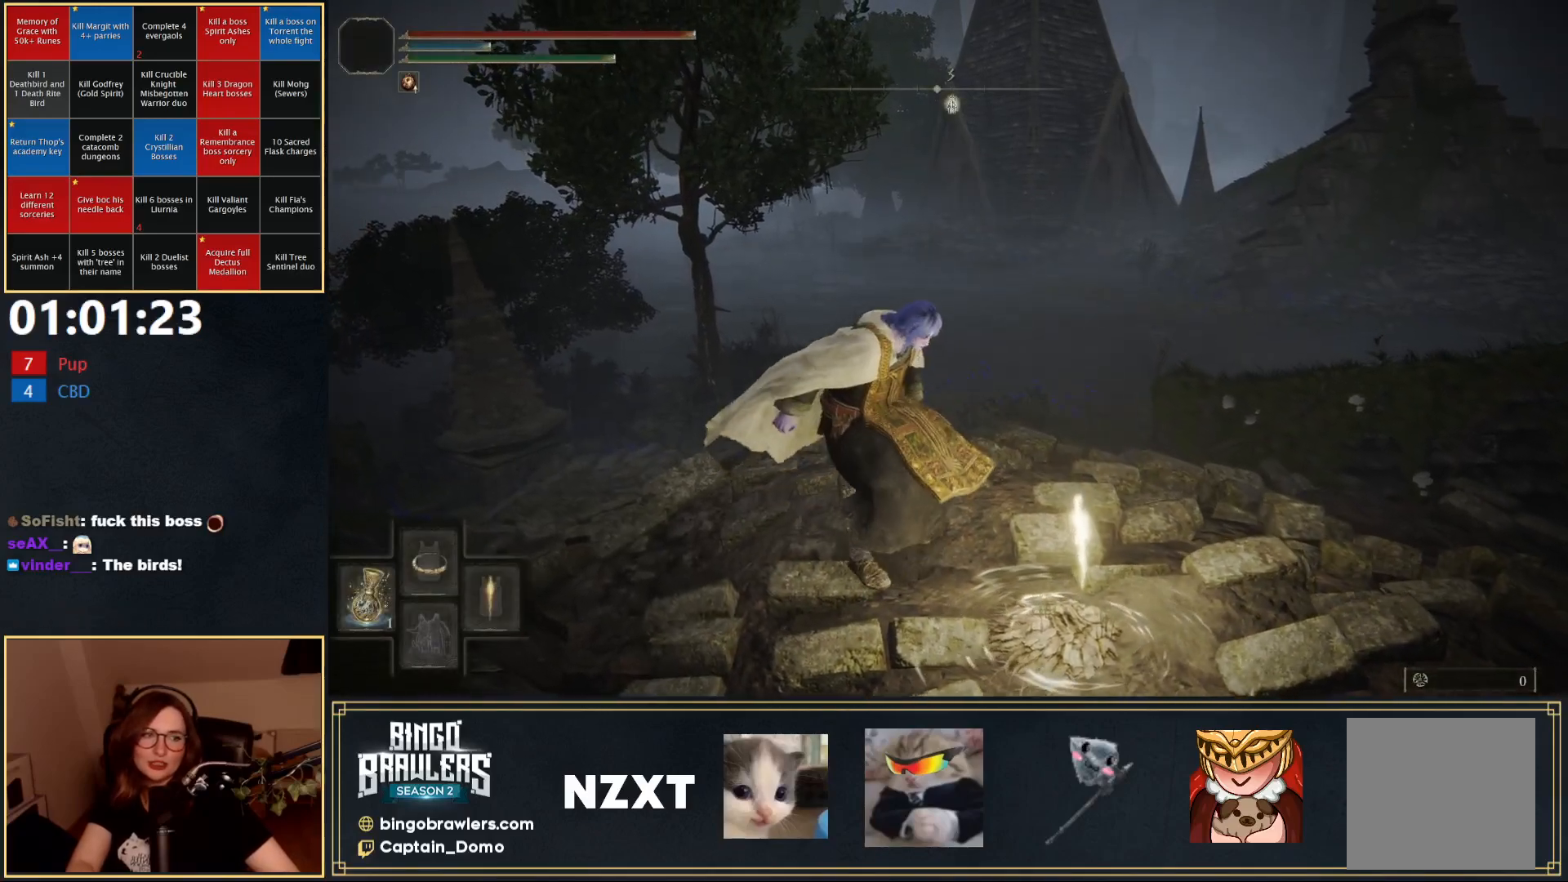
{"buttons": ["B", "Y", "DPAD_UP"], "left_stick": "up", "right_stick": "center", "events": [[150, "DPAD_UP", "up"], [233, "DPAD_UP", "down"], [300, "DPAD_UP", "up"], [483, "DPAD_UP", "down"]]}
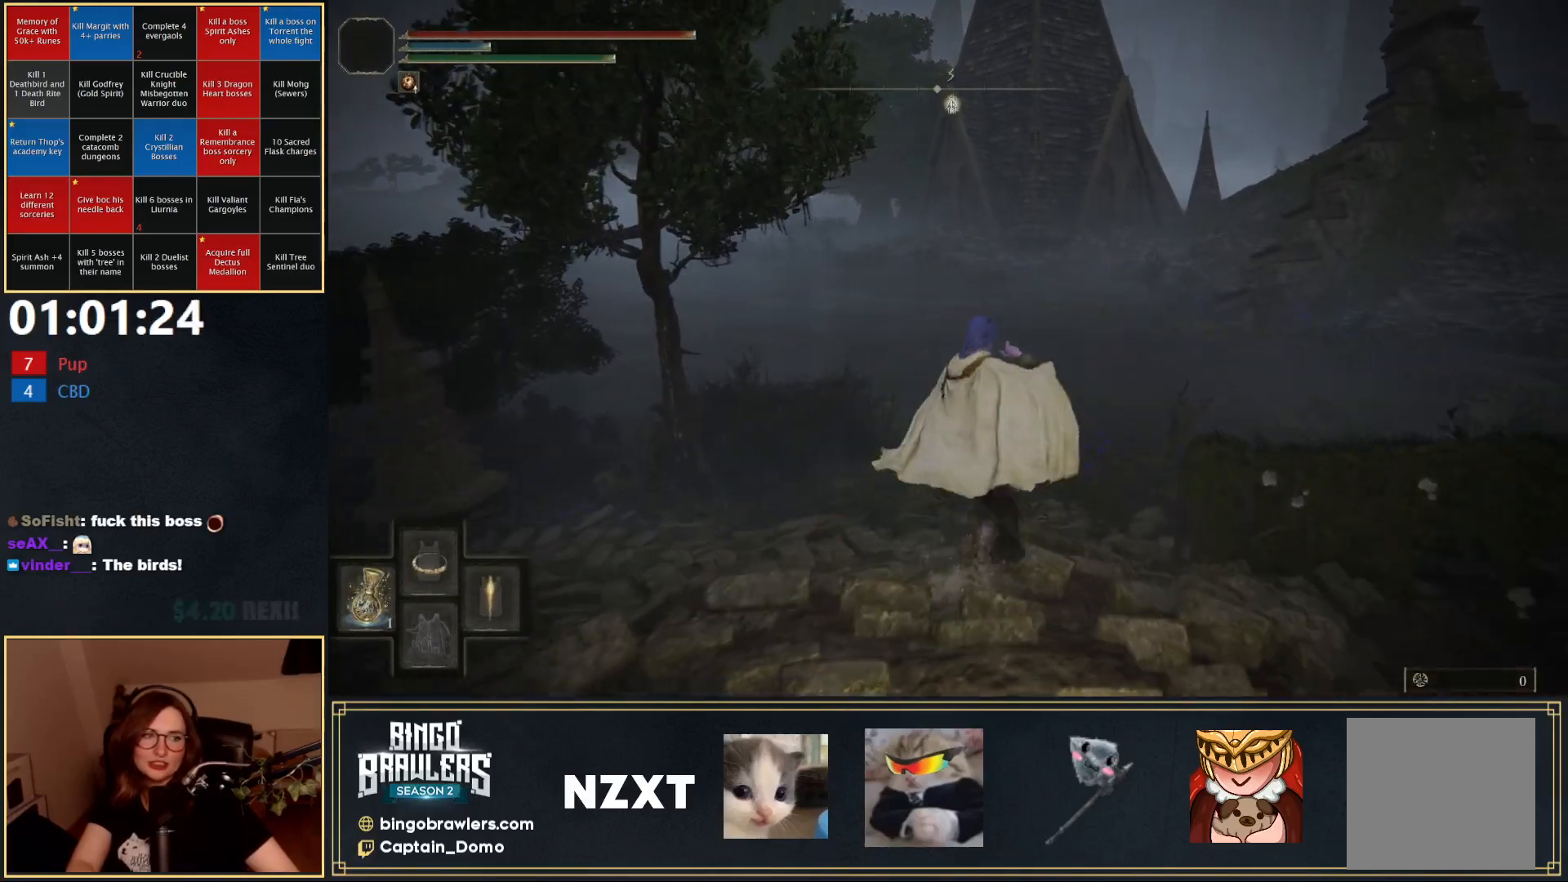
{"buttons": ["B", "Y"], "left_stick": "up", "right_stick": "center", "events": [[83, "DPAD_UP", "up"]]}
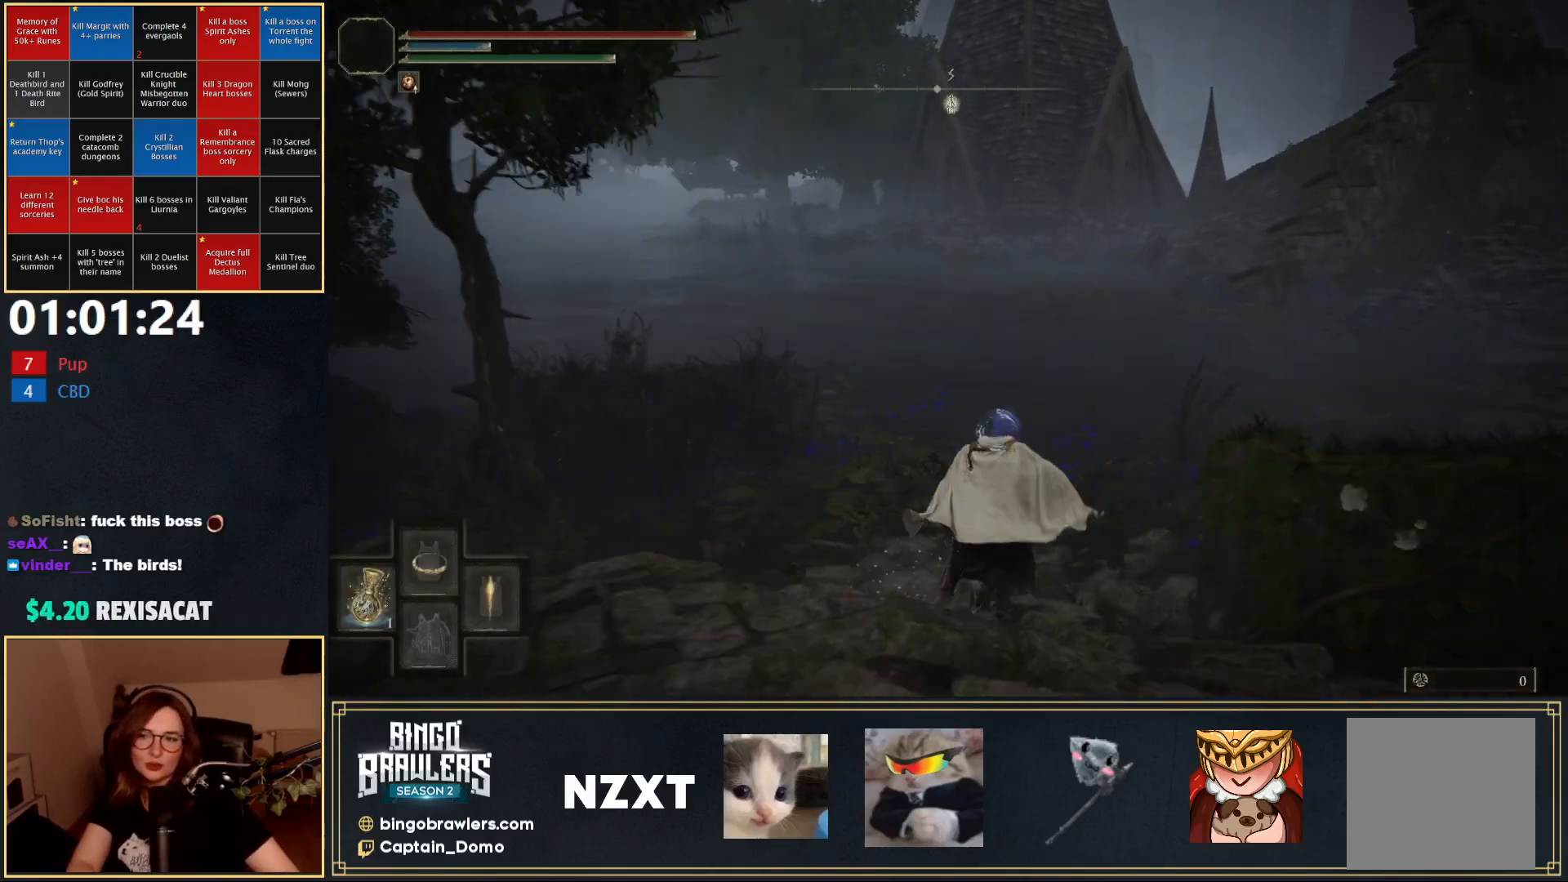
{"buttons": [], "left_stick": "up", "right_stick": "center", "events": [[50, "Y", "up"], [133, "B", "up"]]}
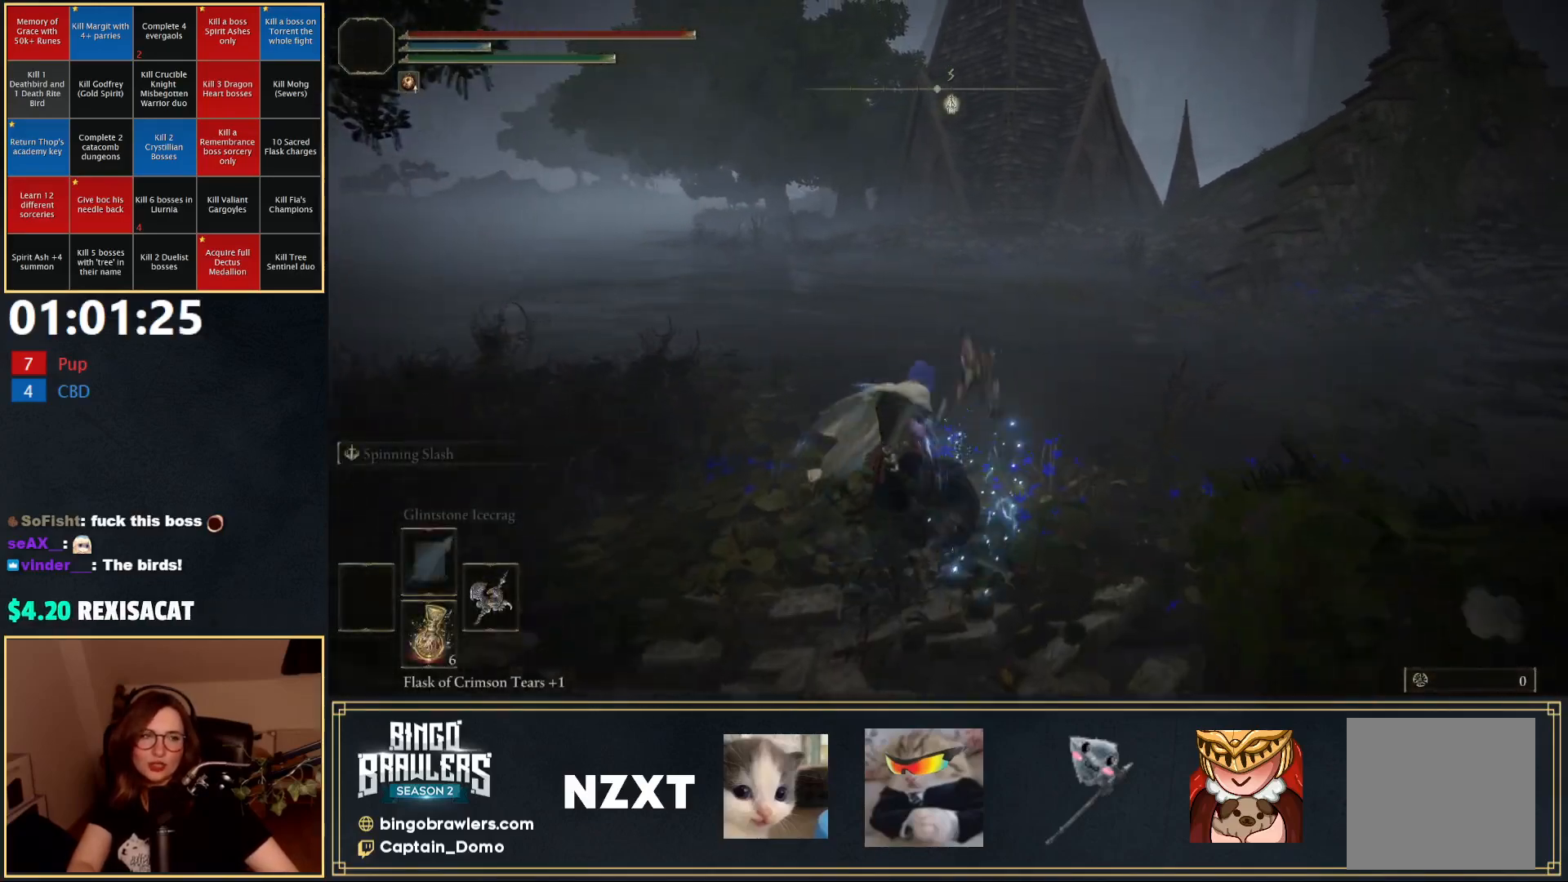
{"buttons": [], "left_stick": "up", "right_stick": "center", "events": [[217, "B", "down"], [300, "B", "up"], [367, "B", "down"], [467, "B", "up"]]}
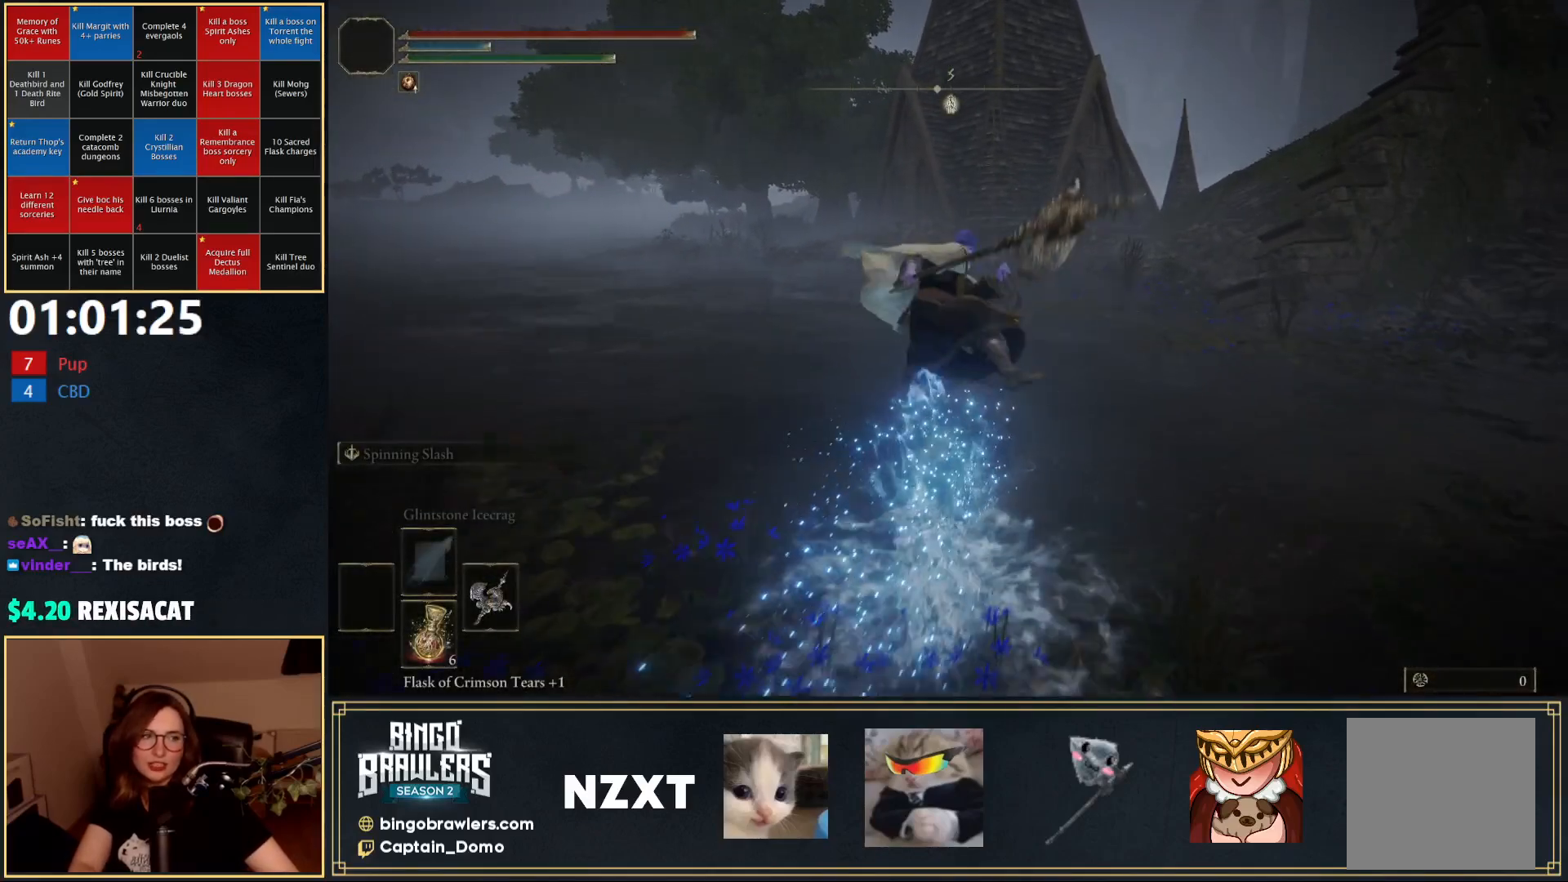
{"buttons": [], "left_stick": "up", "right_stick": "center", "events": [[17, "B", "down"], [117, "B", "up"], [183, "B", "down"], [300, "B", "up"], [350, "B", "down"], [450, "B", "up"]]}